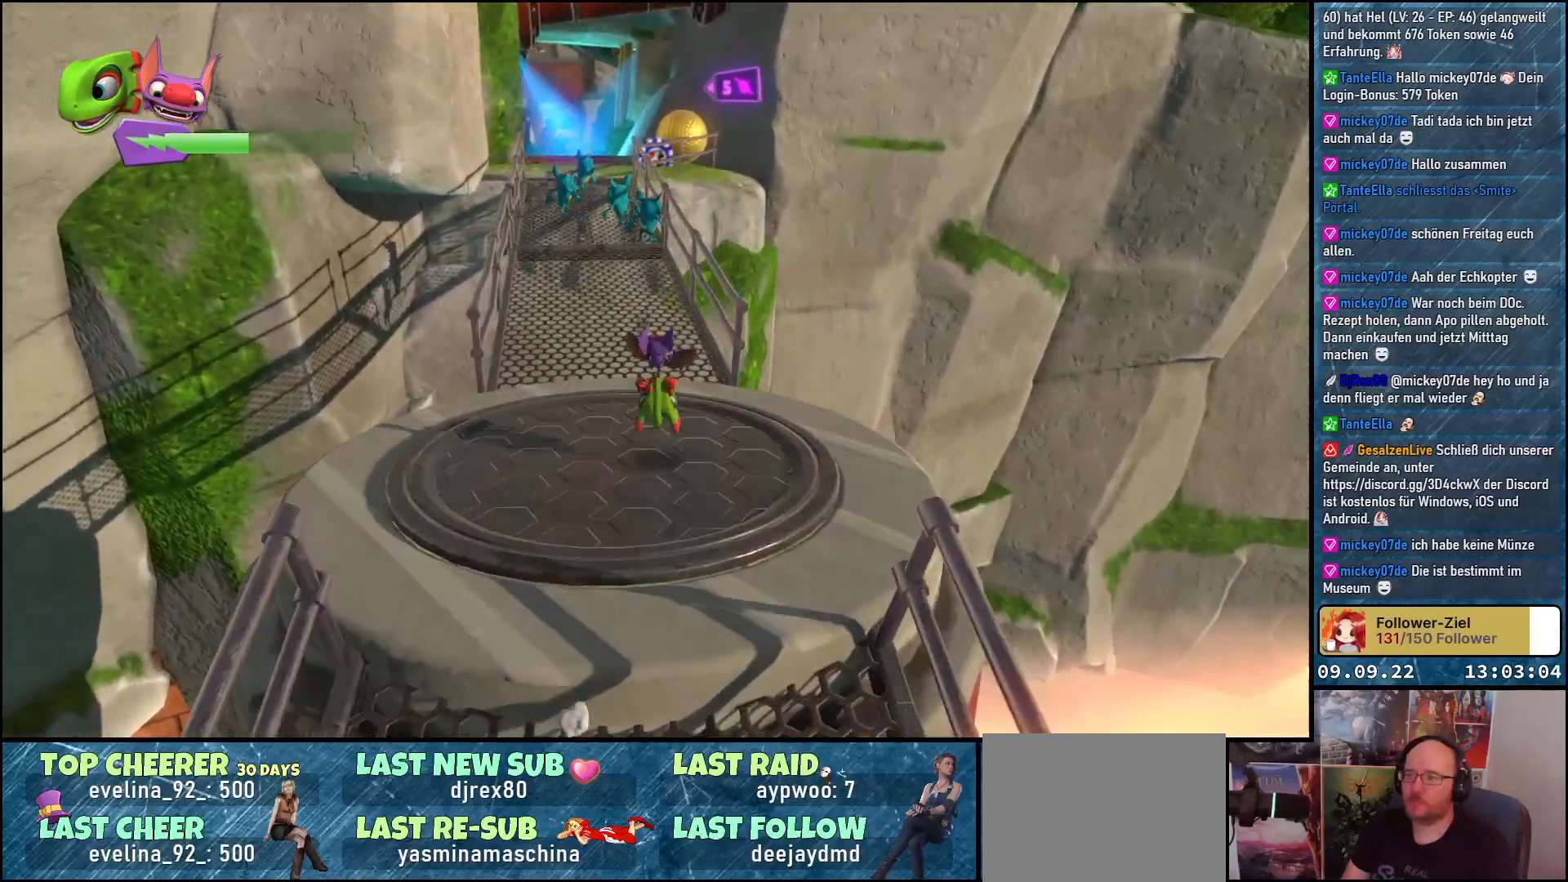
Gameplay with a controller (Xbox layout); each line is a JSON object with the inputs held at the frame after it. "events" lists button and stick changes between this image and that frame as [ms after this image, input, new state], when the widget could be followed in between.
{"buttons": ["R2"], "left_stick": "up", "right_stick": "center", "events": [[17, "right_stick", "center"]]}
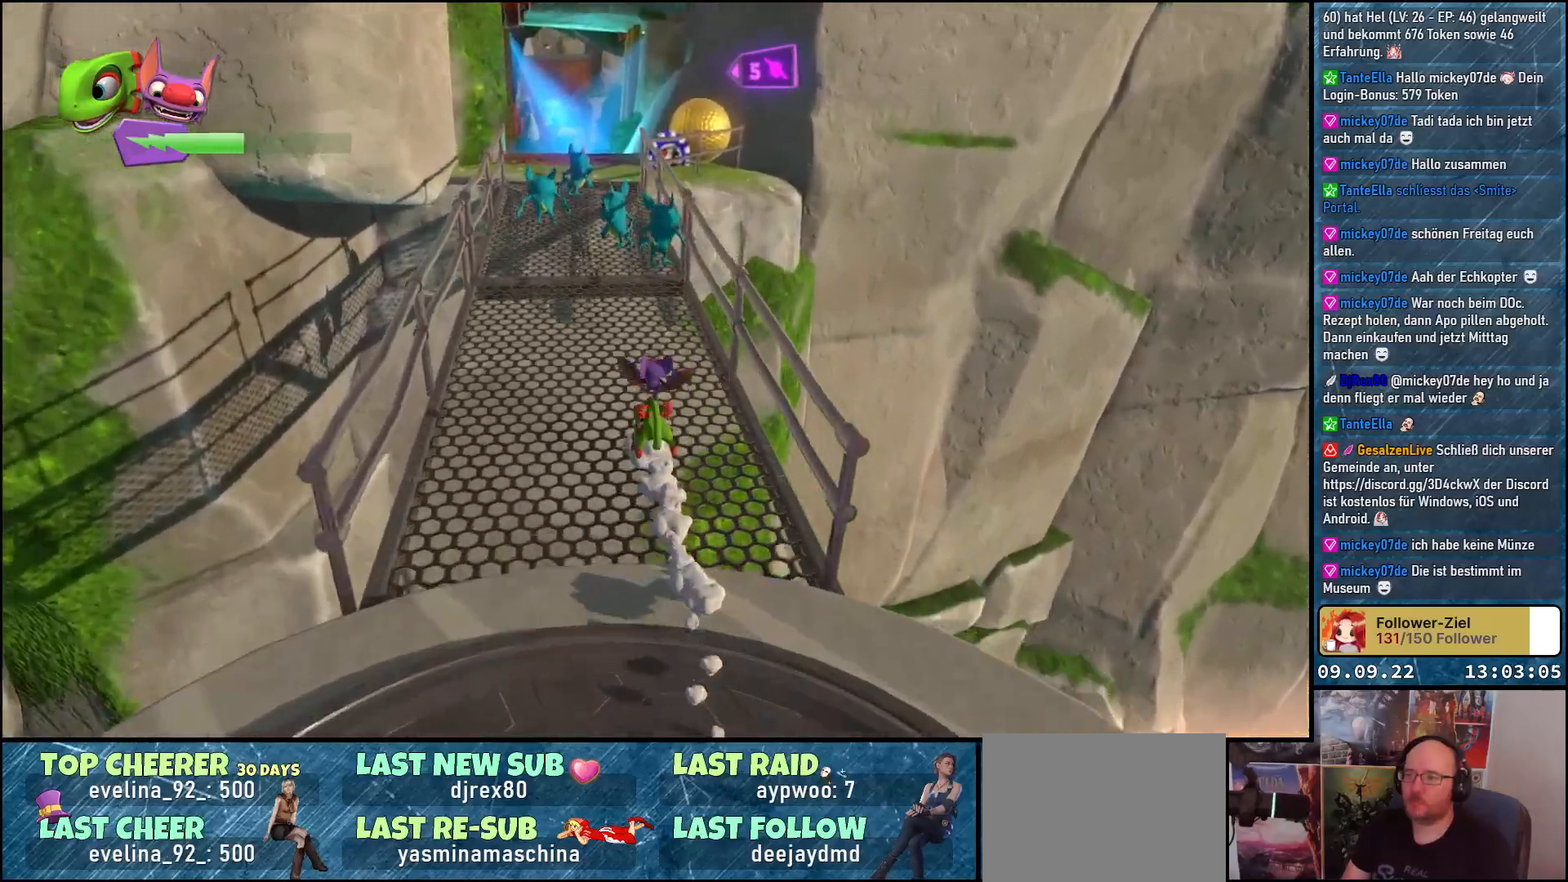
{"buttons": ["A", "R2"], "left_stick": "up", "right_stick": "center", "events": [[383, "A", "down"]]}
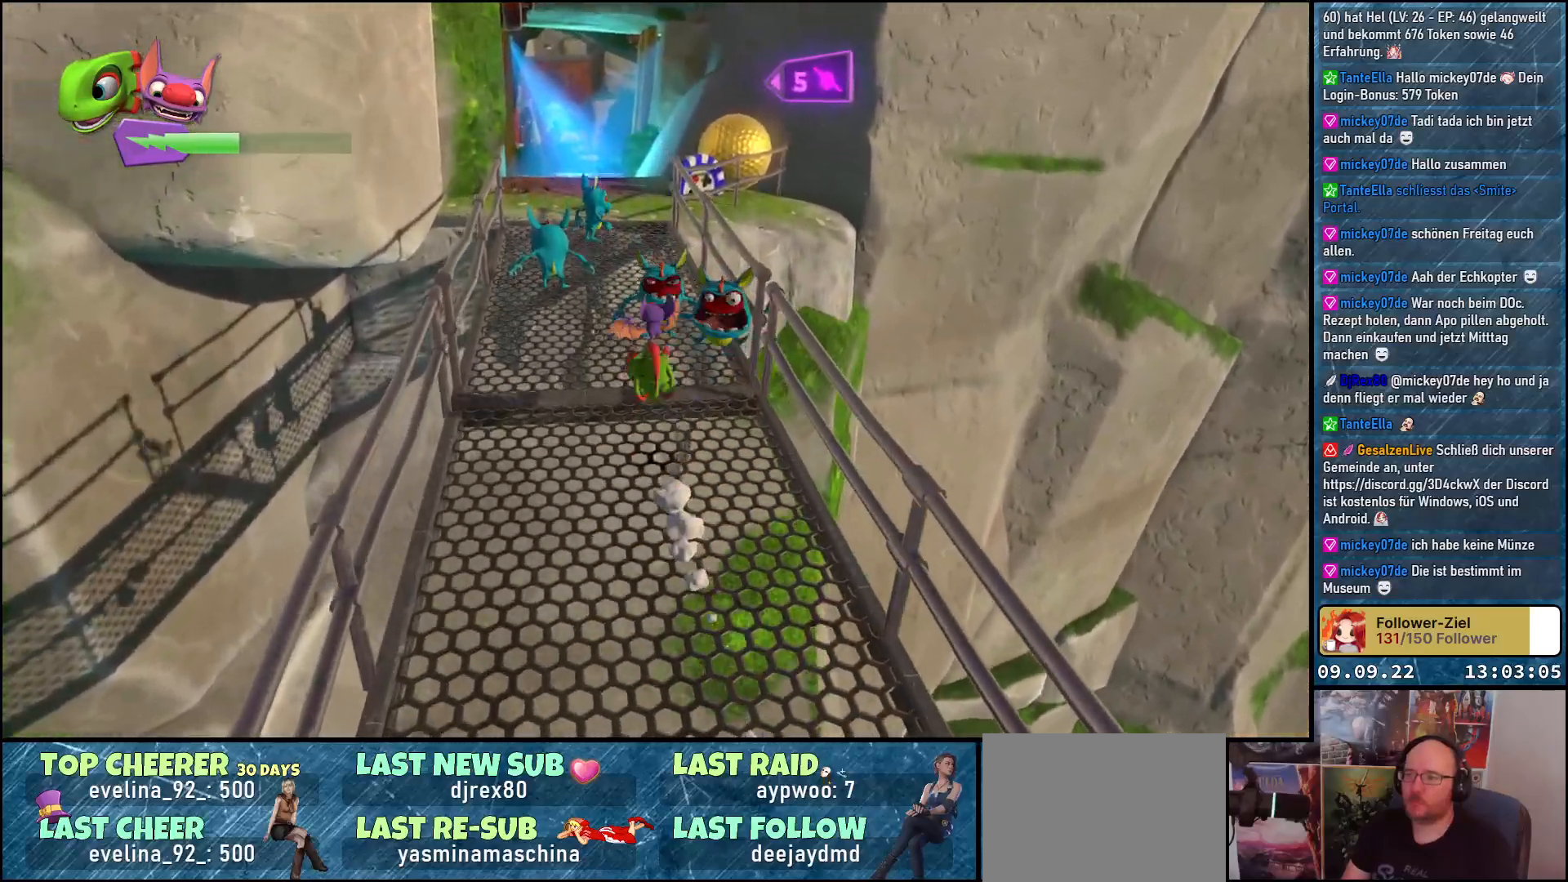
{"buttons": ["R2"], "left_stick": "up", "right_stick": "center", "events": [[250, "A", "up"]]}
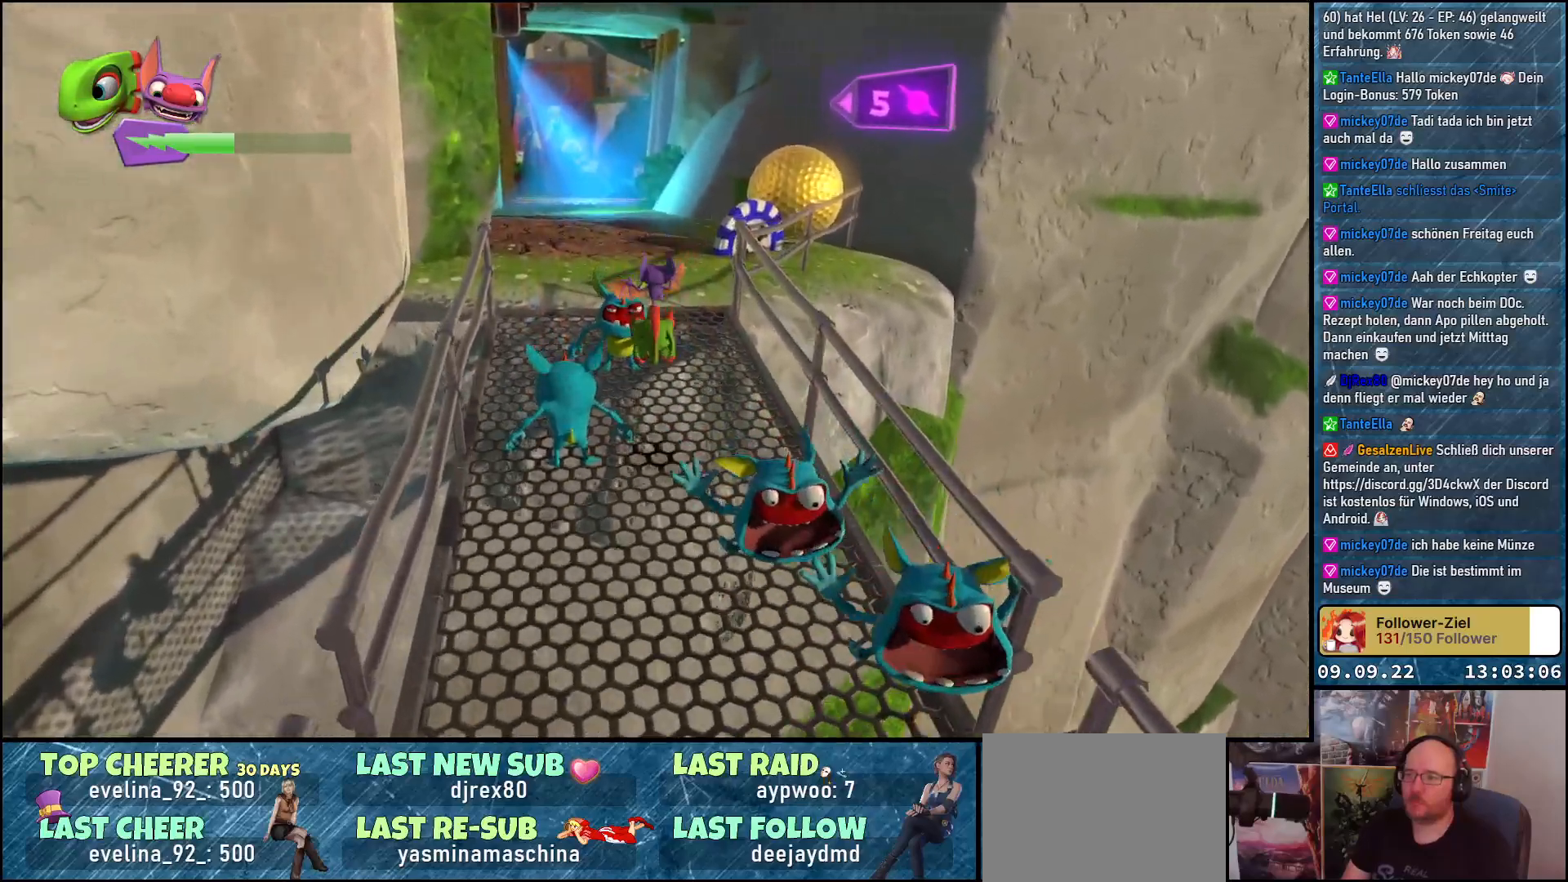
{"buttons": ["R2"], "left_stick": "up", "right_stick": "center", "events": []}
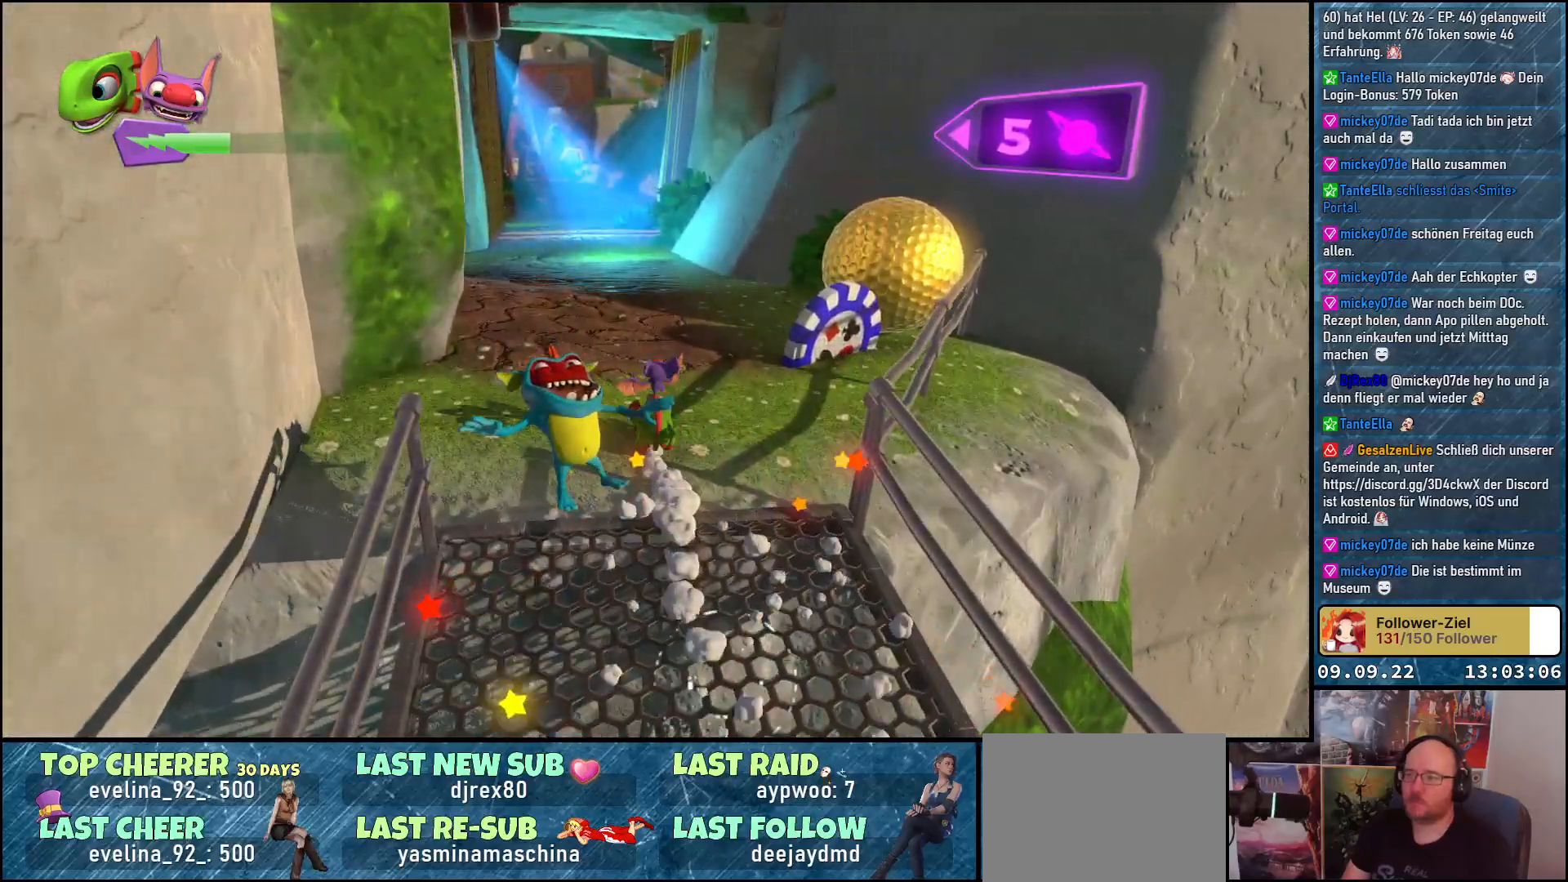
{"buttons": ["R2"], "left_stick": "up", "right_stick": "center", "events": [[100, "right_stick", "left"], [467, "right_stick", "center"]]}
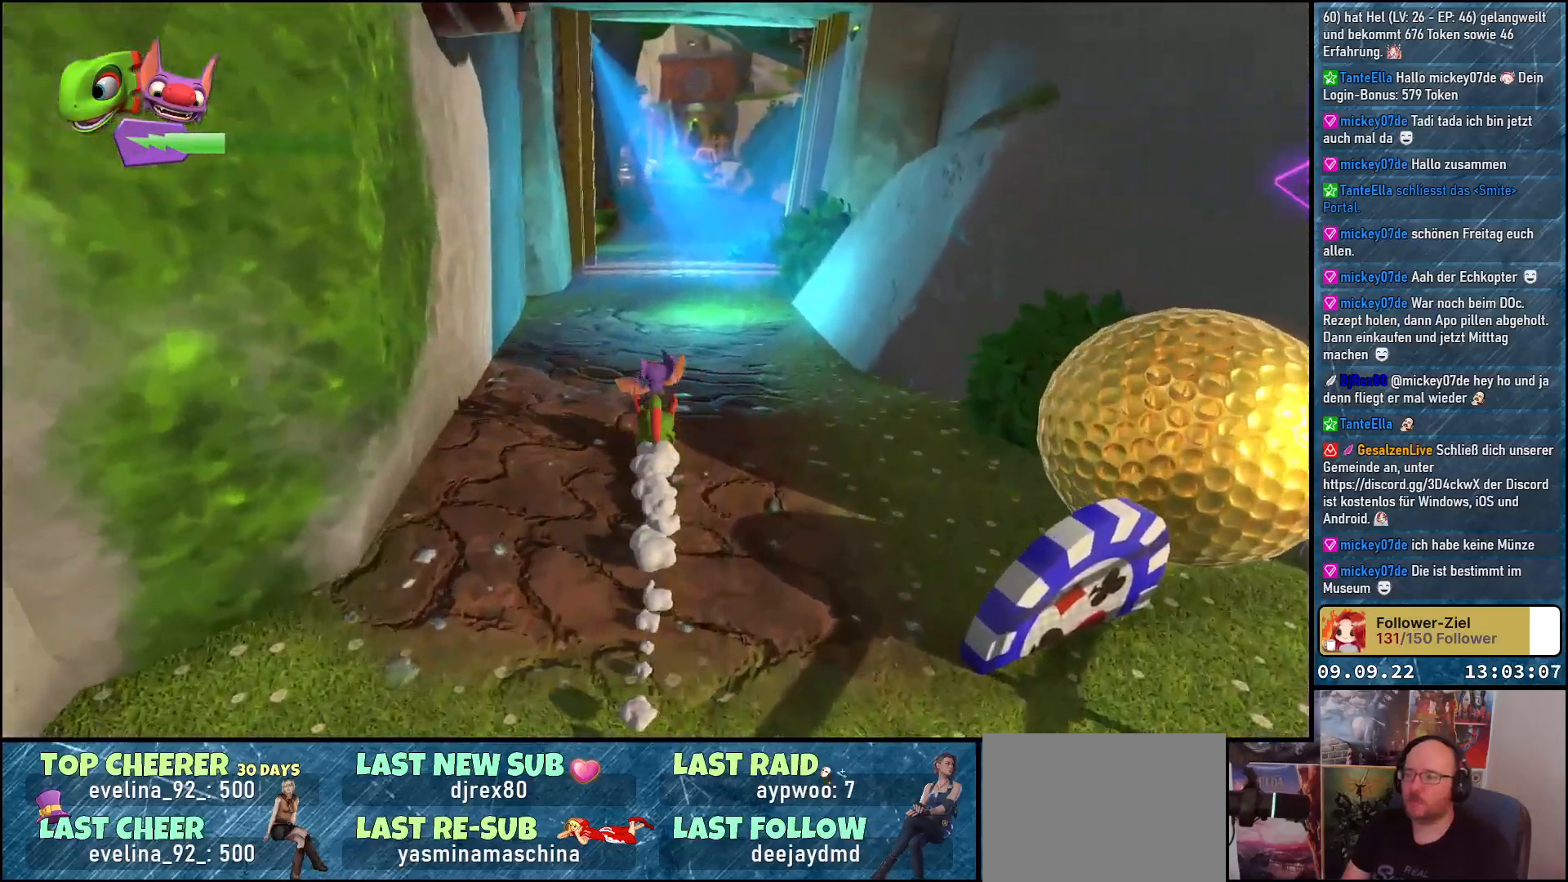
{"buttons": ["R2"], "left_stick": "up", "right_stick": "center", "events": []}
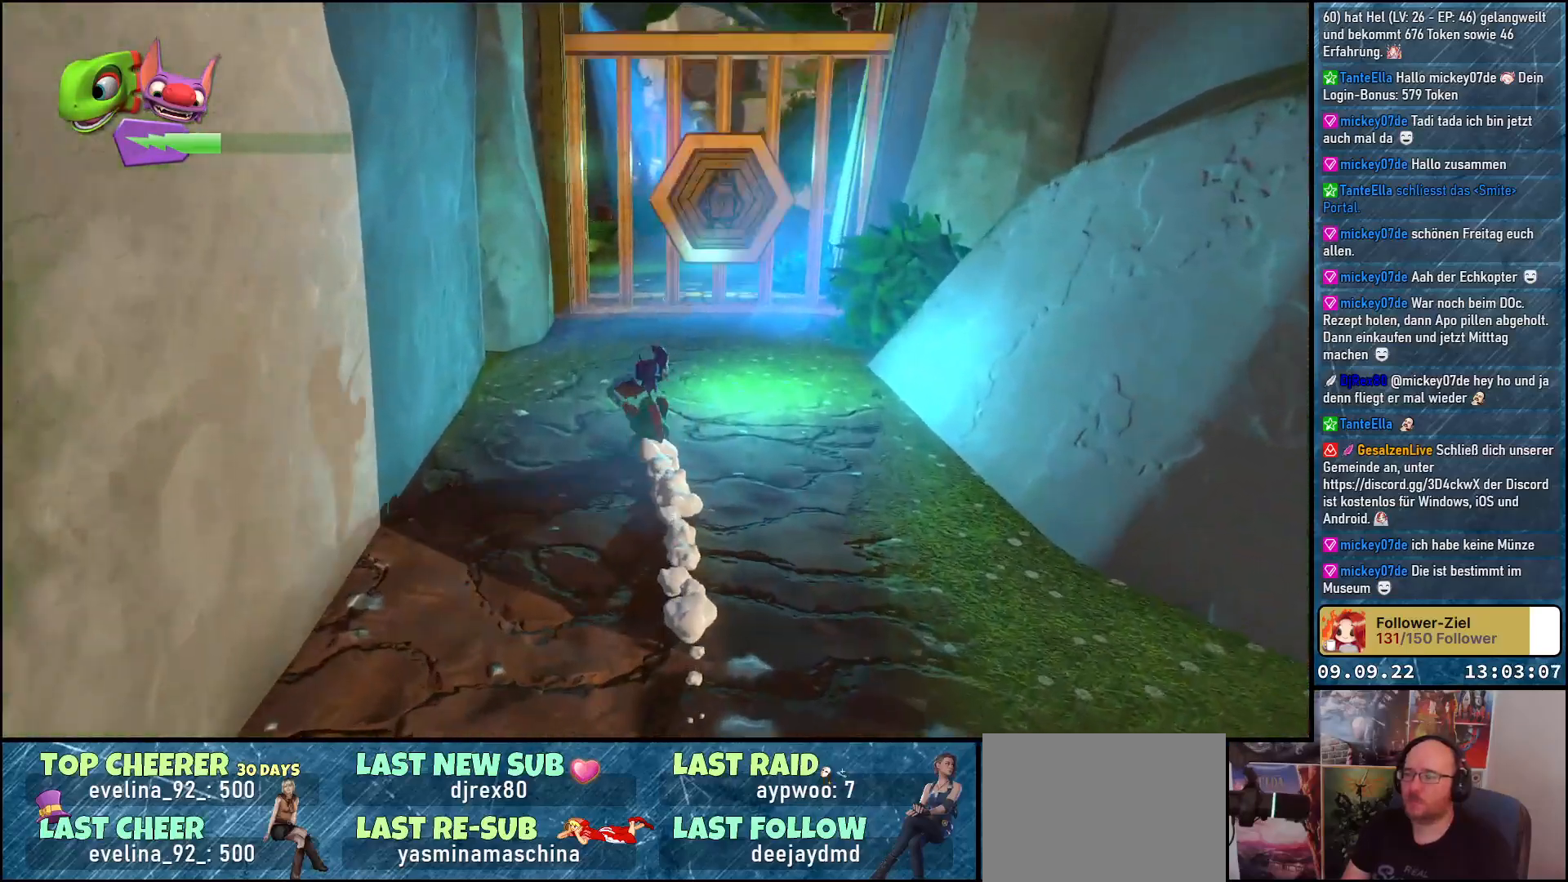
{"buttons": [], "left_stick": "center", "right_stick": "center", "events": [[467, "R2", "up"], [483, "left_stick", "center"]]}
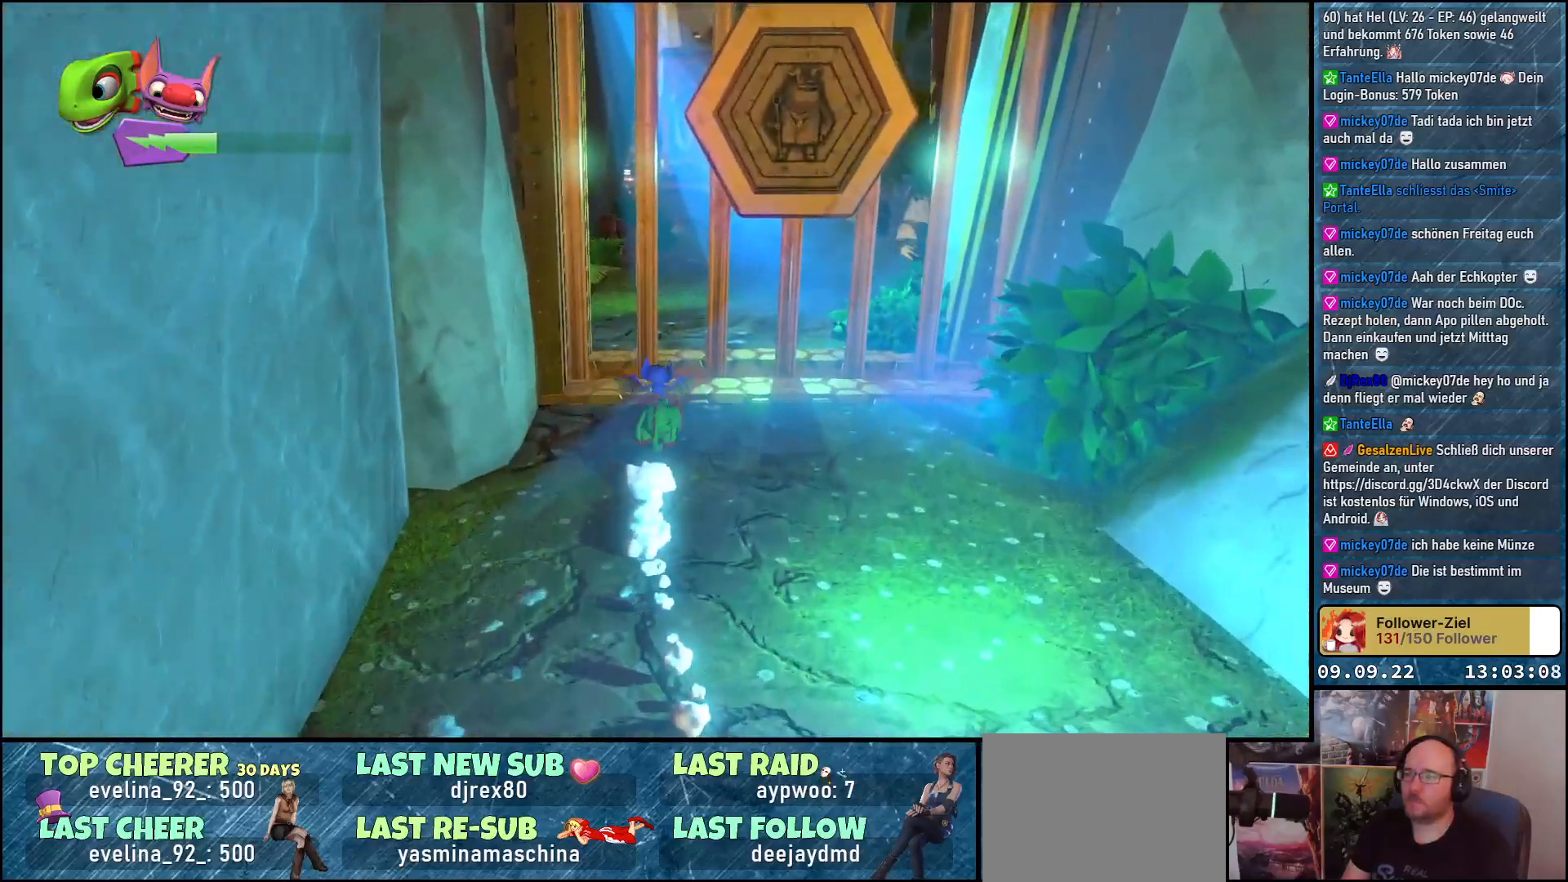
{"buttons": [], "left_stick": "down", "right_stick": "left", "events": [[200, "left_stick", "down"], [283, "right_stick", "left"]]}
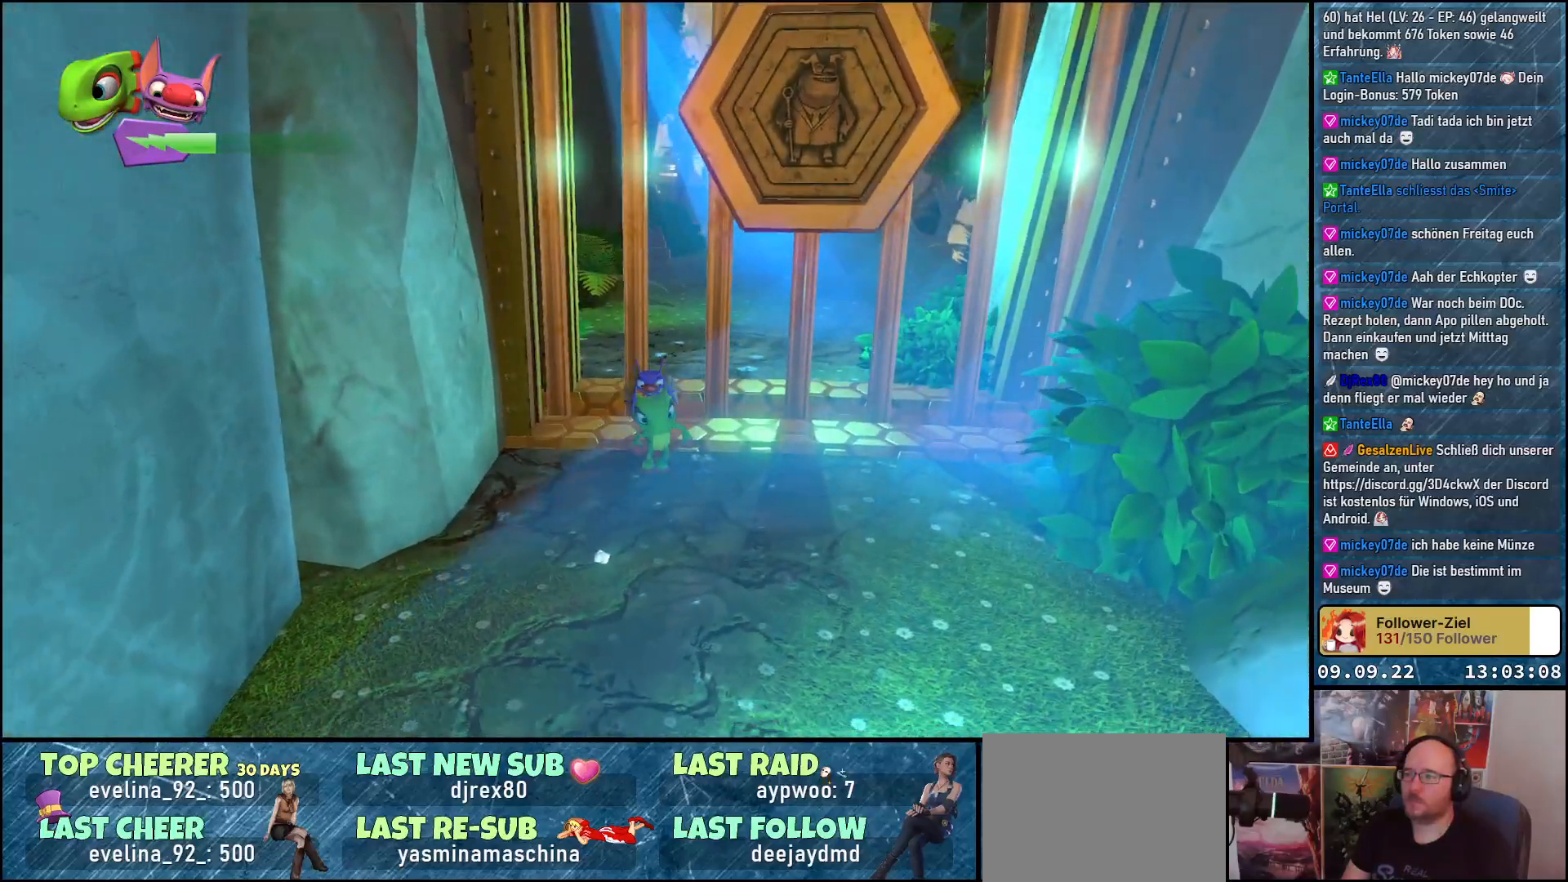
{"buttons": ["B", "L2"], "left_stick": "center", "right_stick": "center", "events": [[100, "right_stick", "center"], [300, "L2", "down"], [333, "left_stick", "center"], [500, "B", "down"]]}
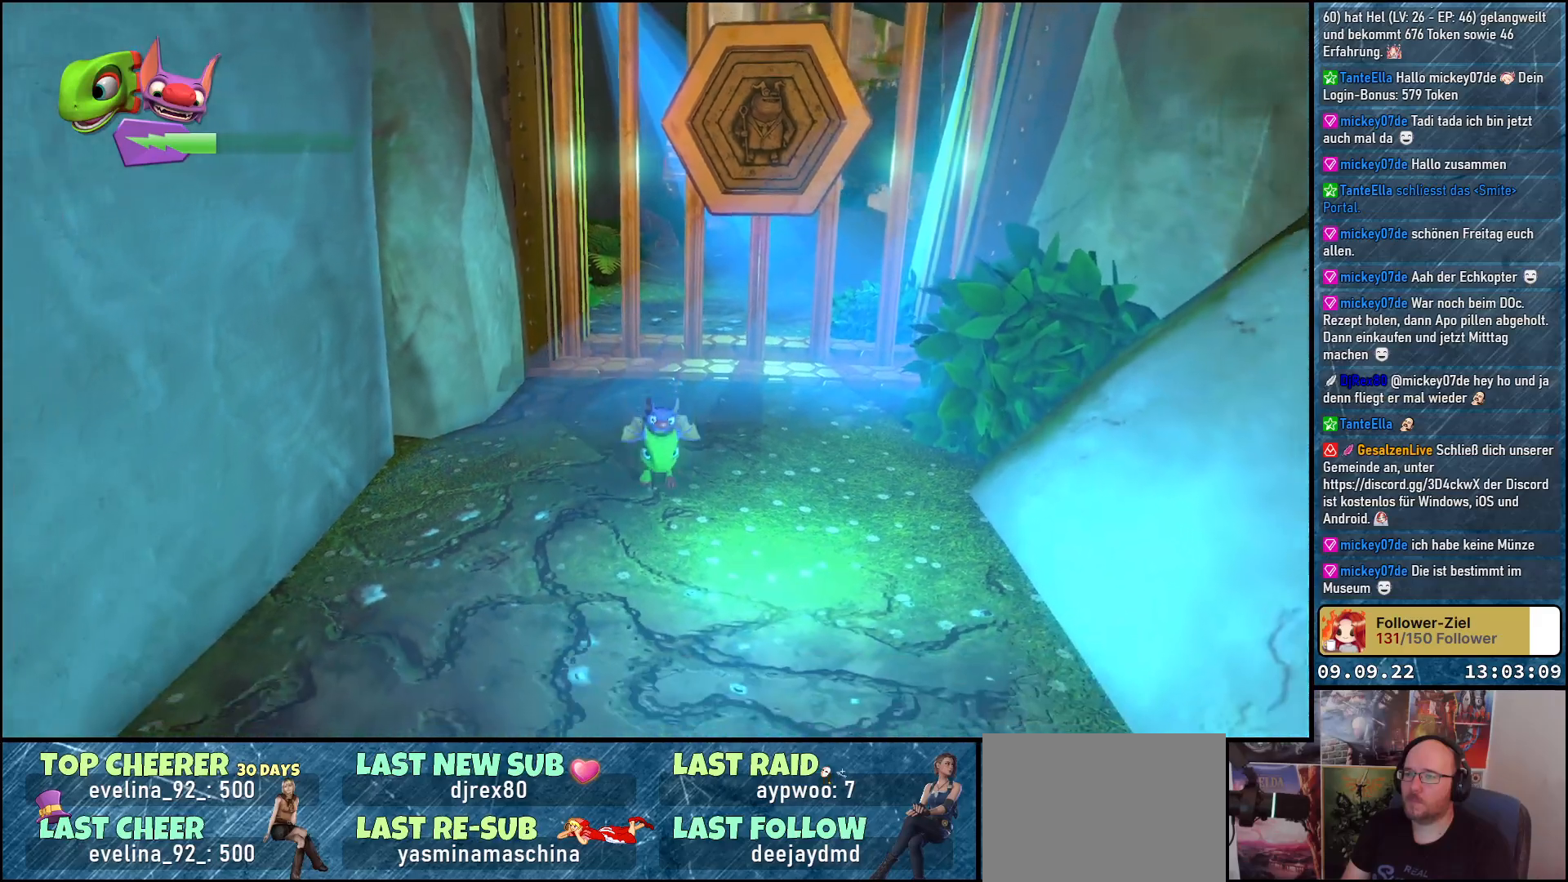
{"buttons": [], "left_stick": "up-right", "right_stick": "center", "events": [[133, "B", "up"], [217, "left_stick", "up"], [367, "left_stick", "up-right"], [383, "L2", "up"]]}
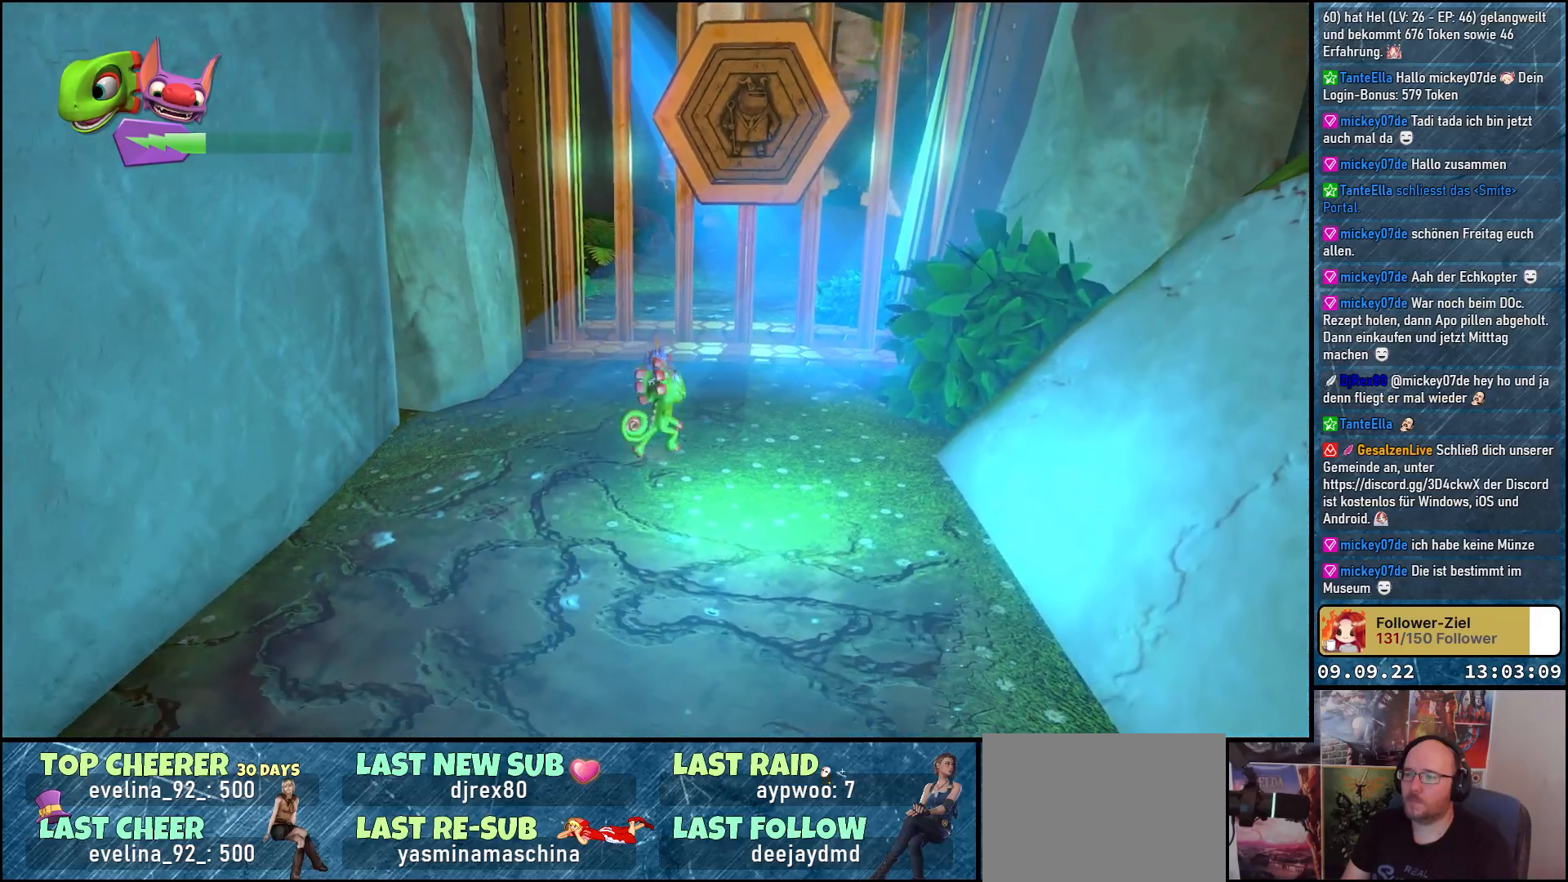
{"buttons": [], "left_stick": "down", "right_stick": "center", "events": [[400, "left_stick", "center"], [450, "left_stick", "down"]]}
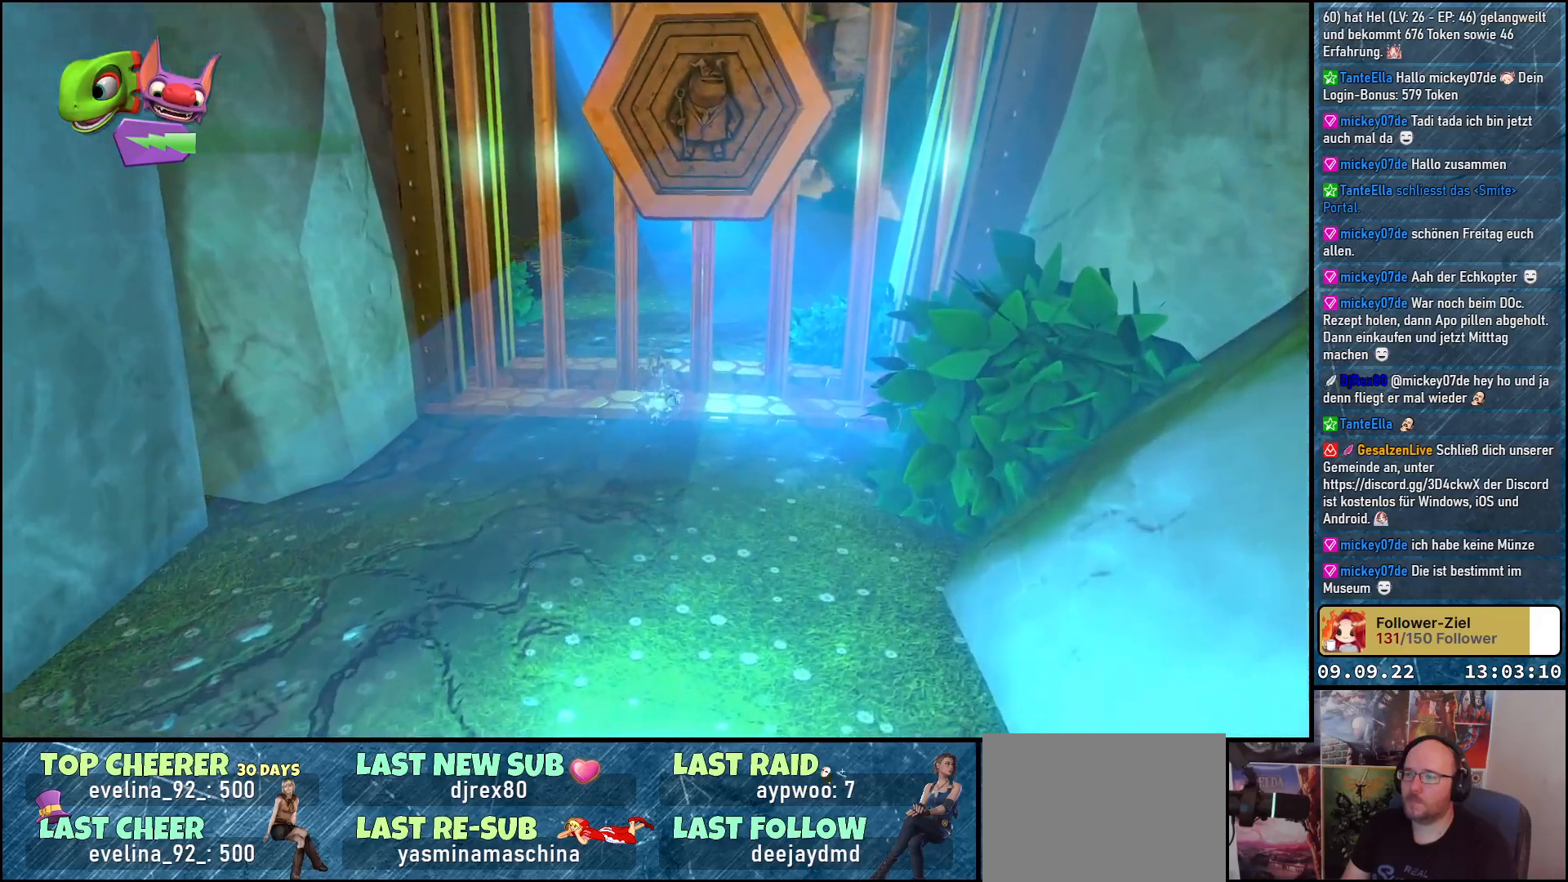
{"buttons": [], "left_stick": "down", "right_stick": "center", "events": []}
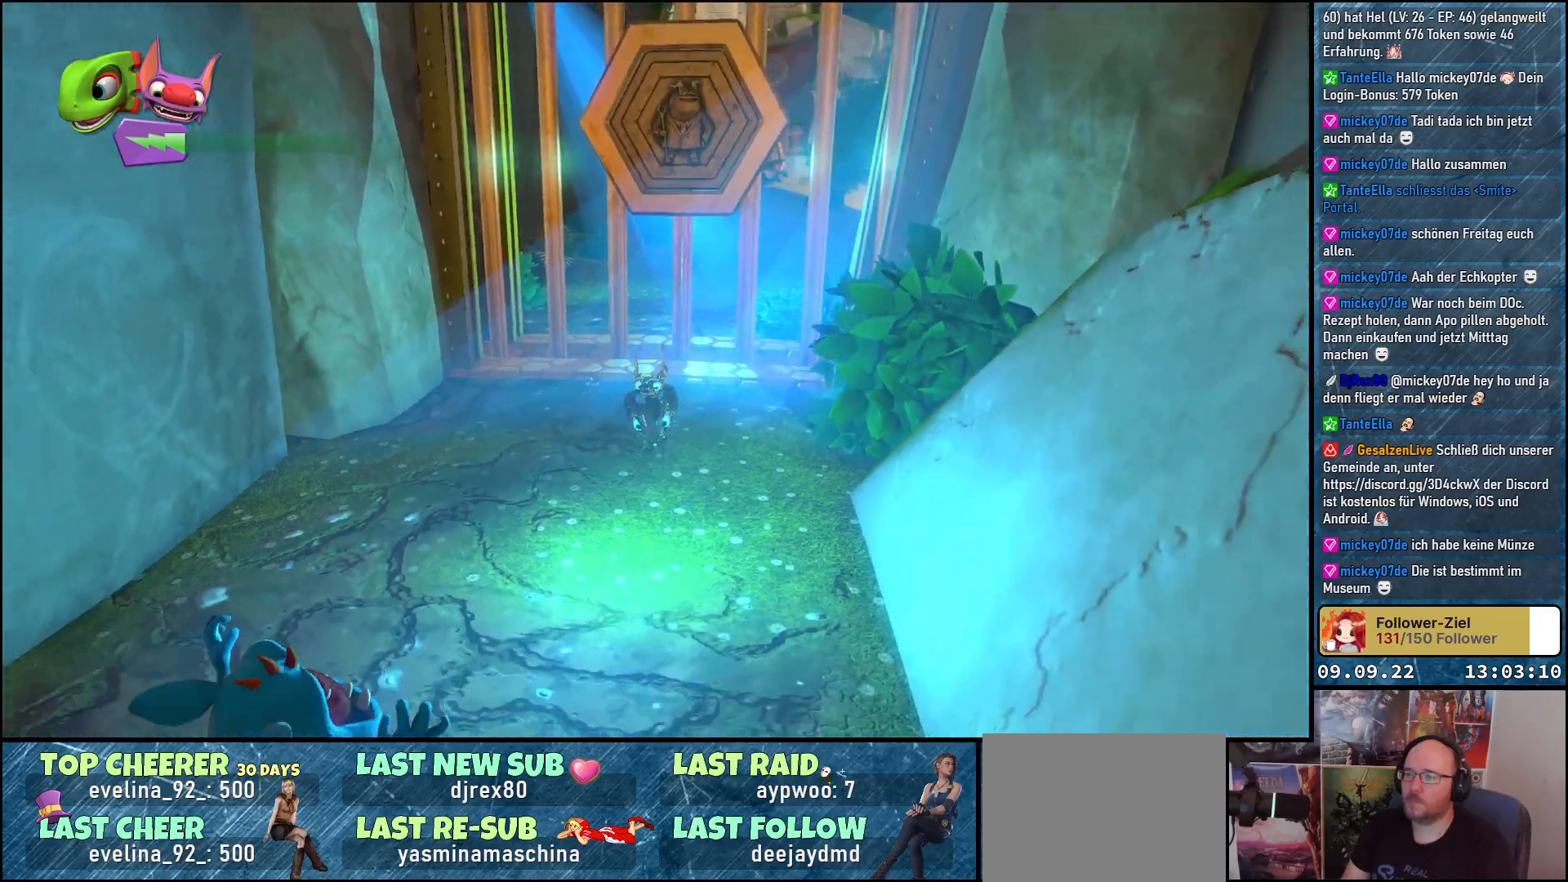
{"buttons": [], "left_stick": "up-left", "right_stick": "center", "events": [[233, "left_stick", "down-left"], [400, "left_stick", "up-left"]]}
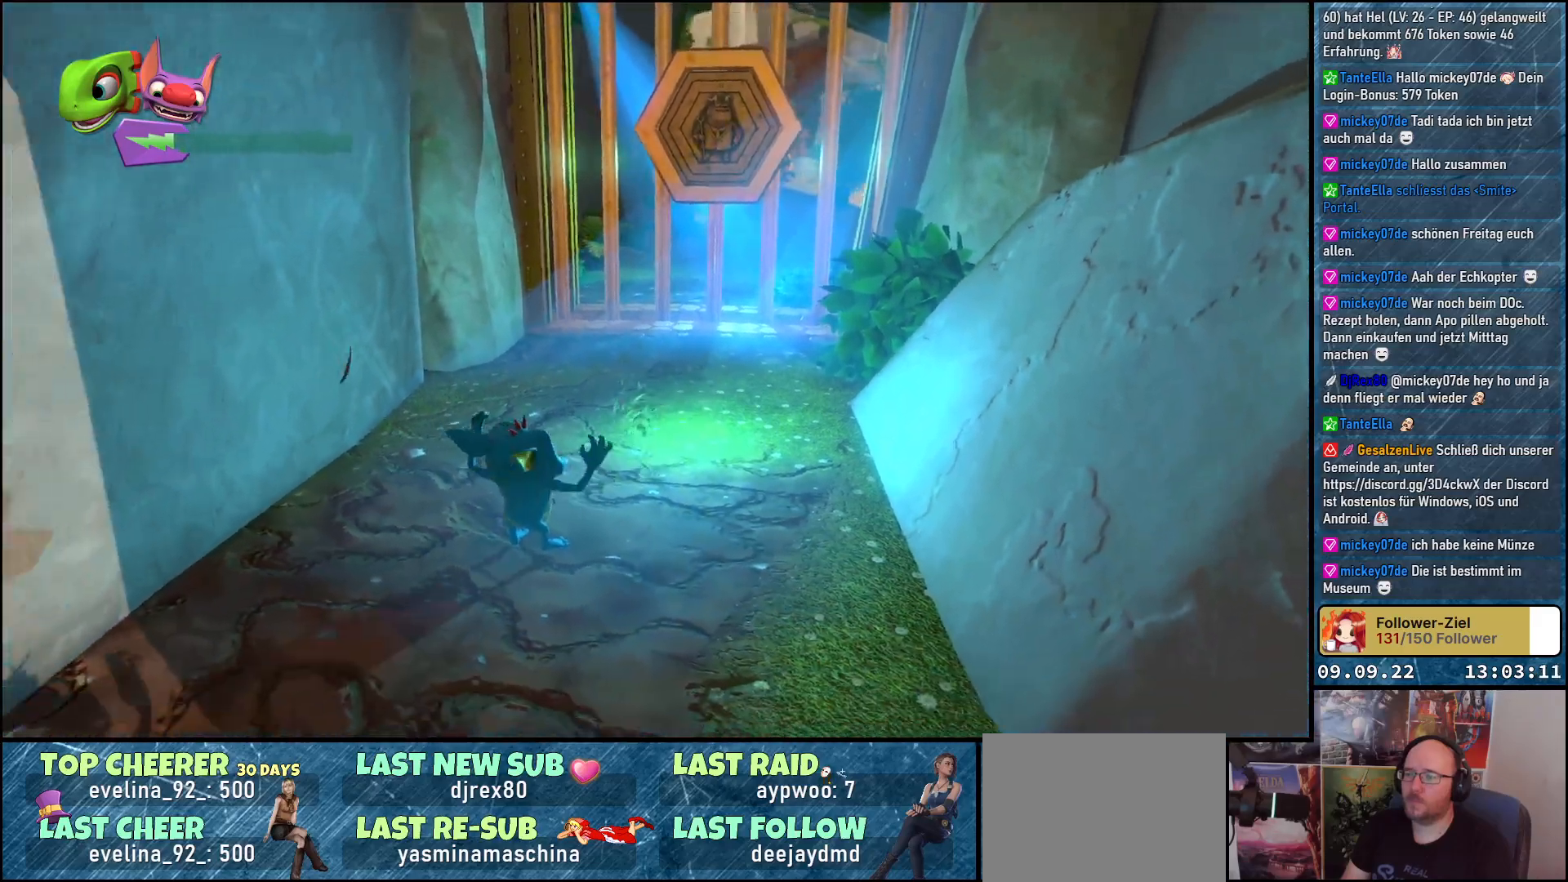
{"buttons": [], "left_stick": "down", "right_stick": "center", "events": [[150, "left_stick", "up-right"], [367, "left_stick", "down-right"], [500, "left_stick", "down"]]}
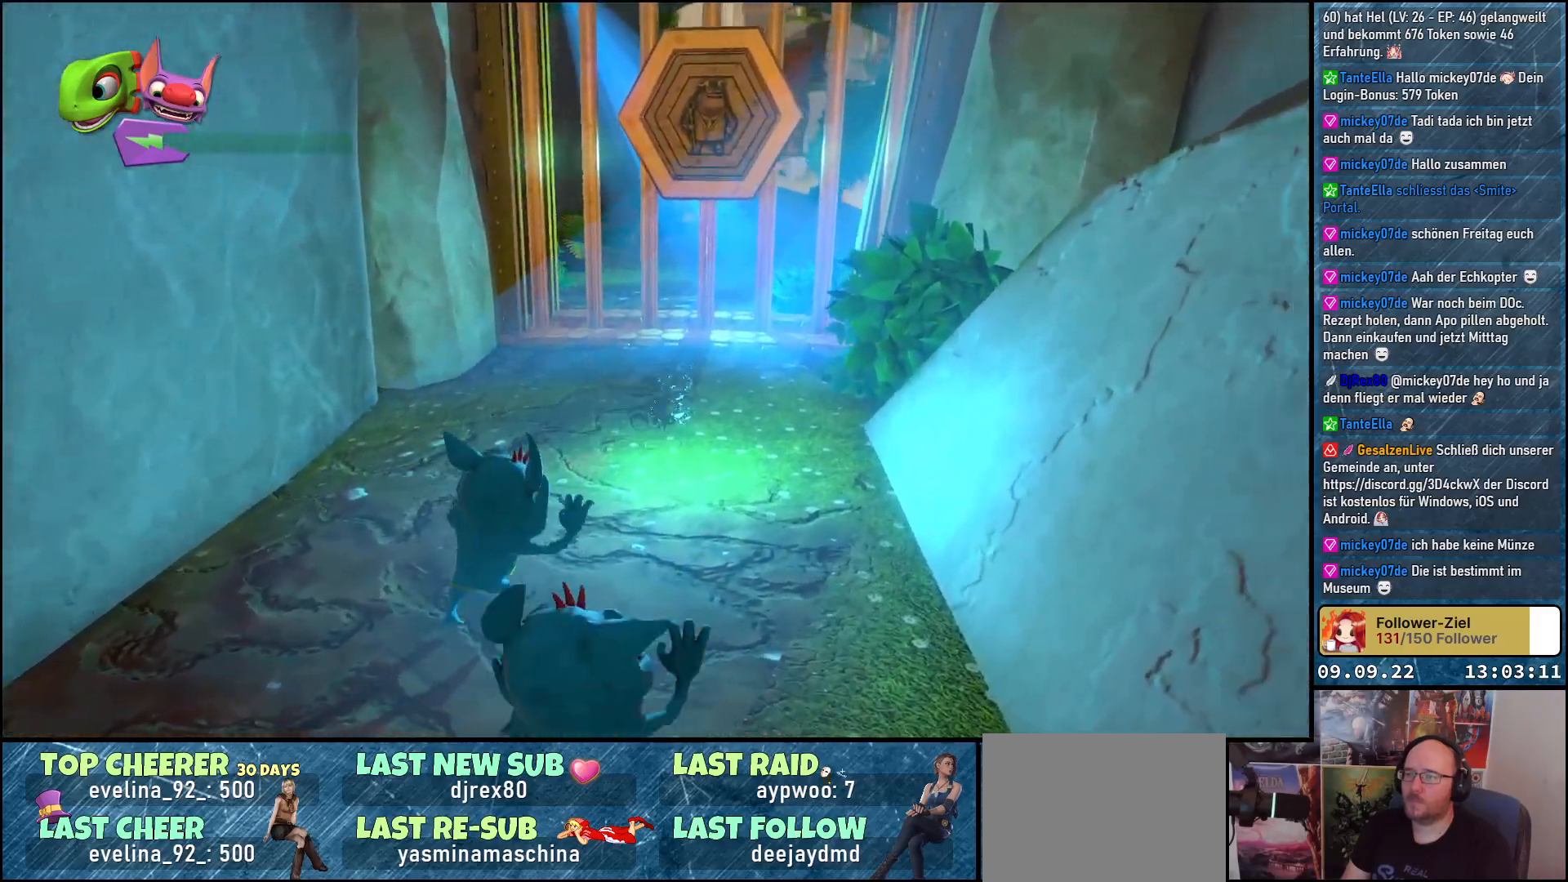
{"buttons": ["A"], "left_stick": "down", "right_stick": "center", "events": [[200, "A", "down"], [350, "A", "up"], [467, "A", "down"]]}
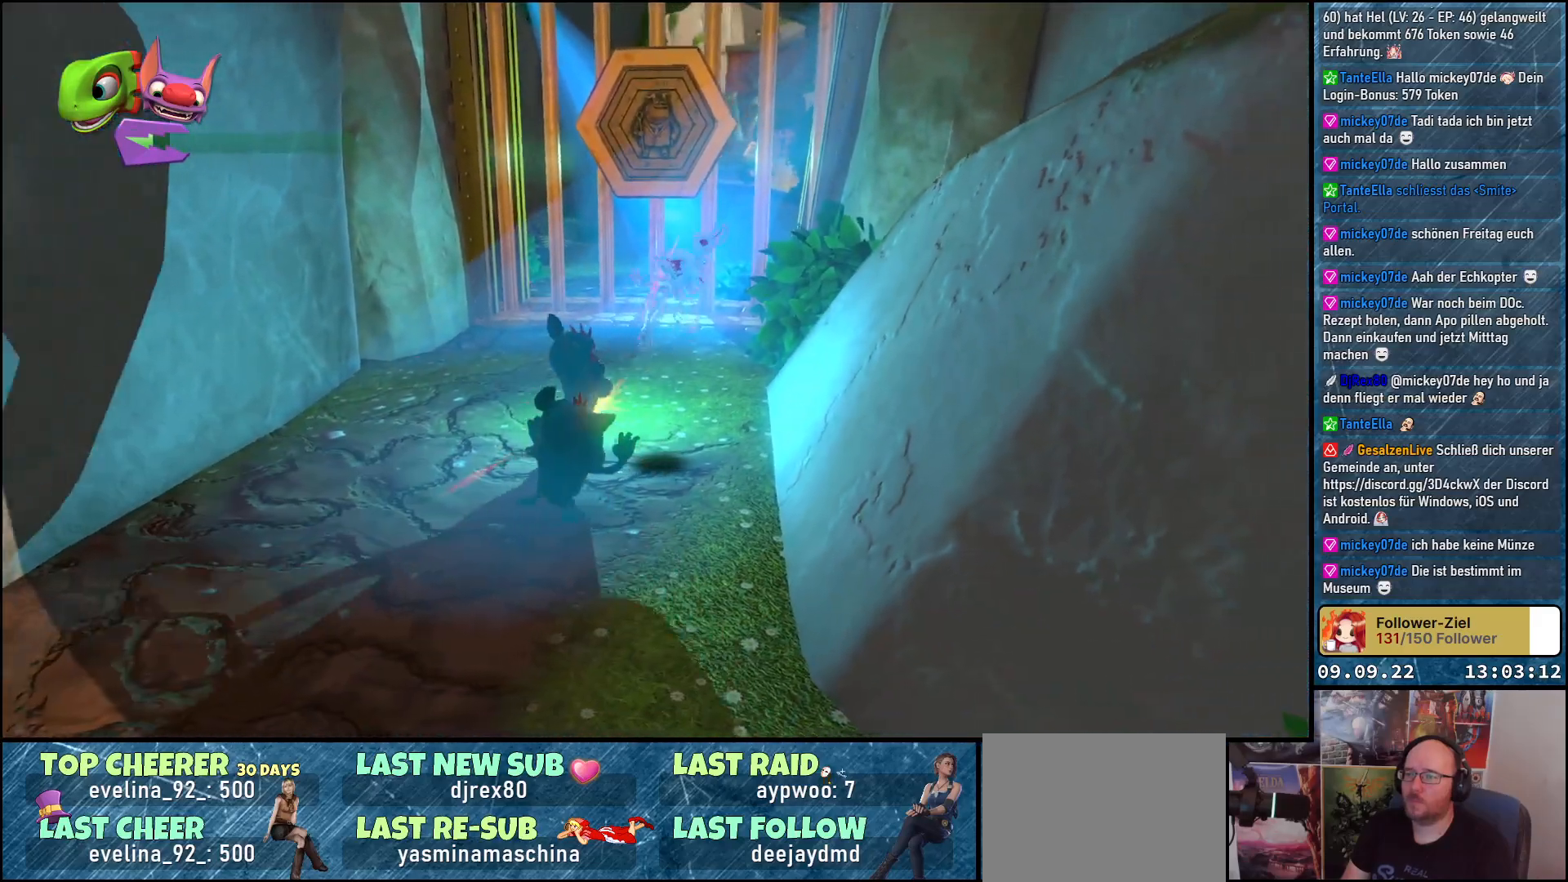
{"buttons": [], "left_stick": "left", "right_stick": "center", "events": [[117, "A", "up"], [217, "left_stick", "down-left"], [400, "left_stick", "left"]]}
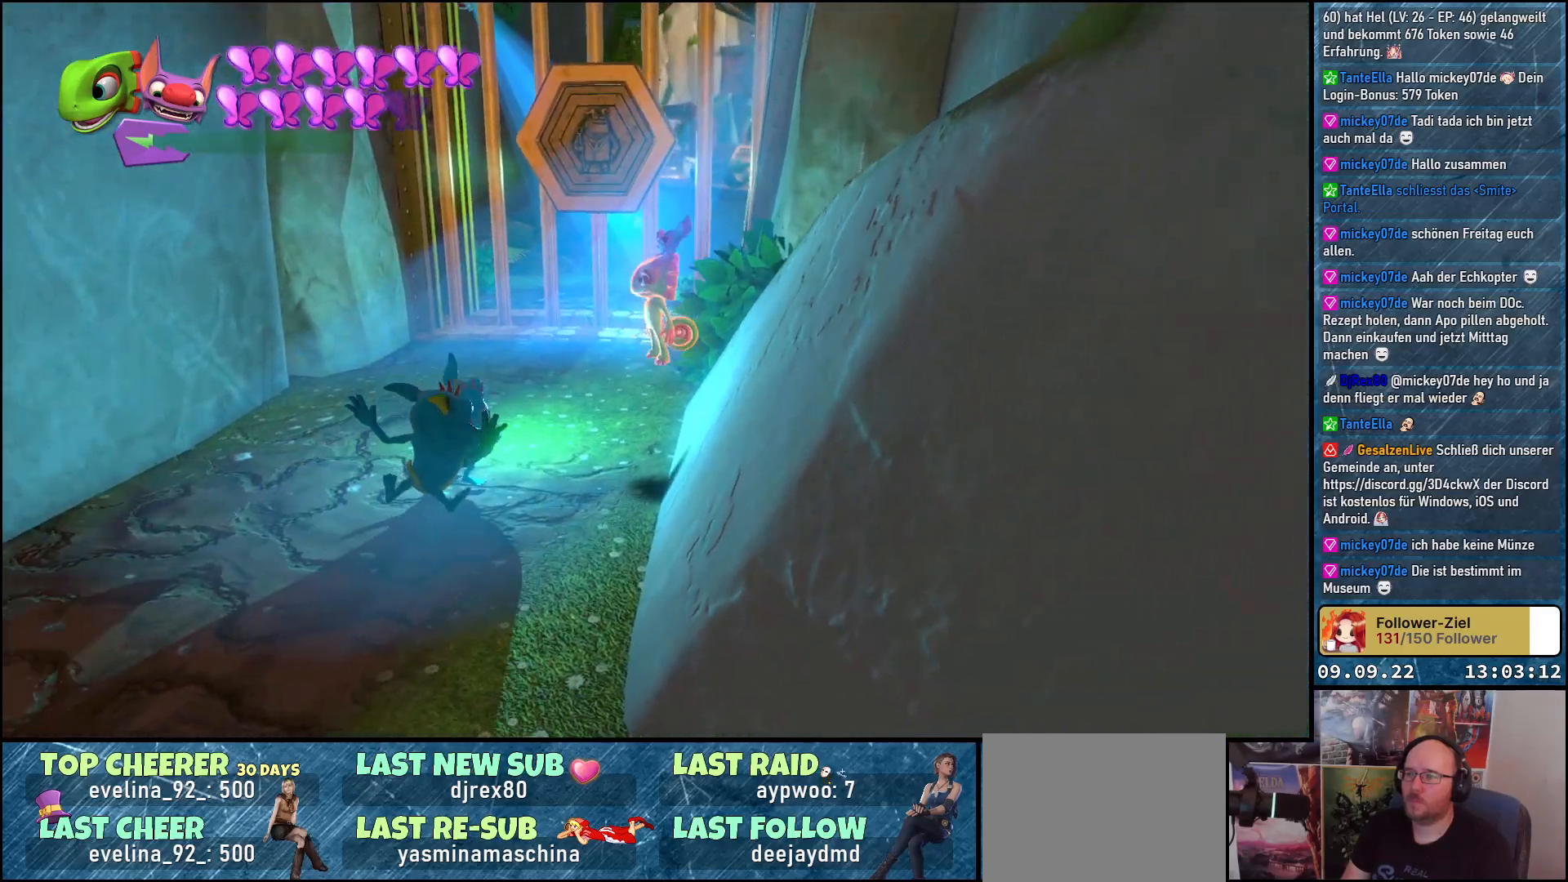
{"buttons": [], "left_stick": "left", "right_stick": "center", "events": [[50, "right_stick", "down-right"], [117, "left_stick", "down-left"], [133, "right_stick", "center"], [383, "left_stick", "left"]]}
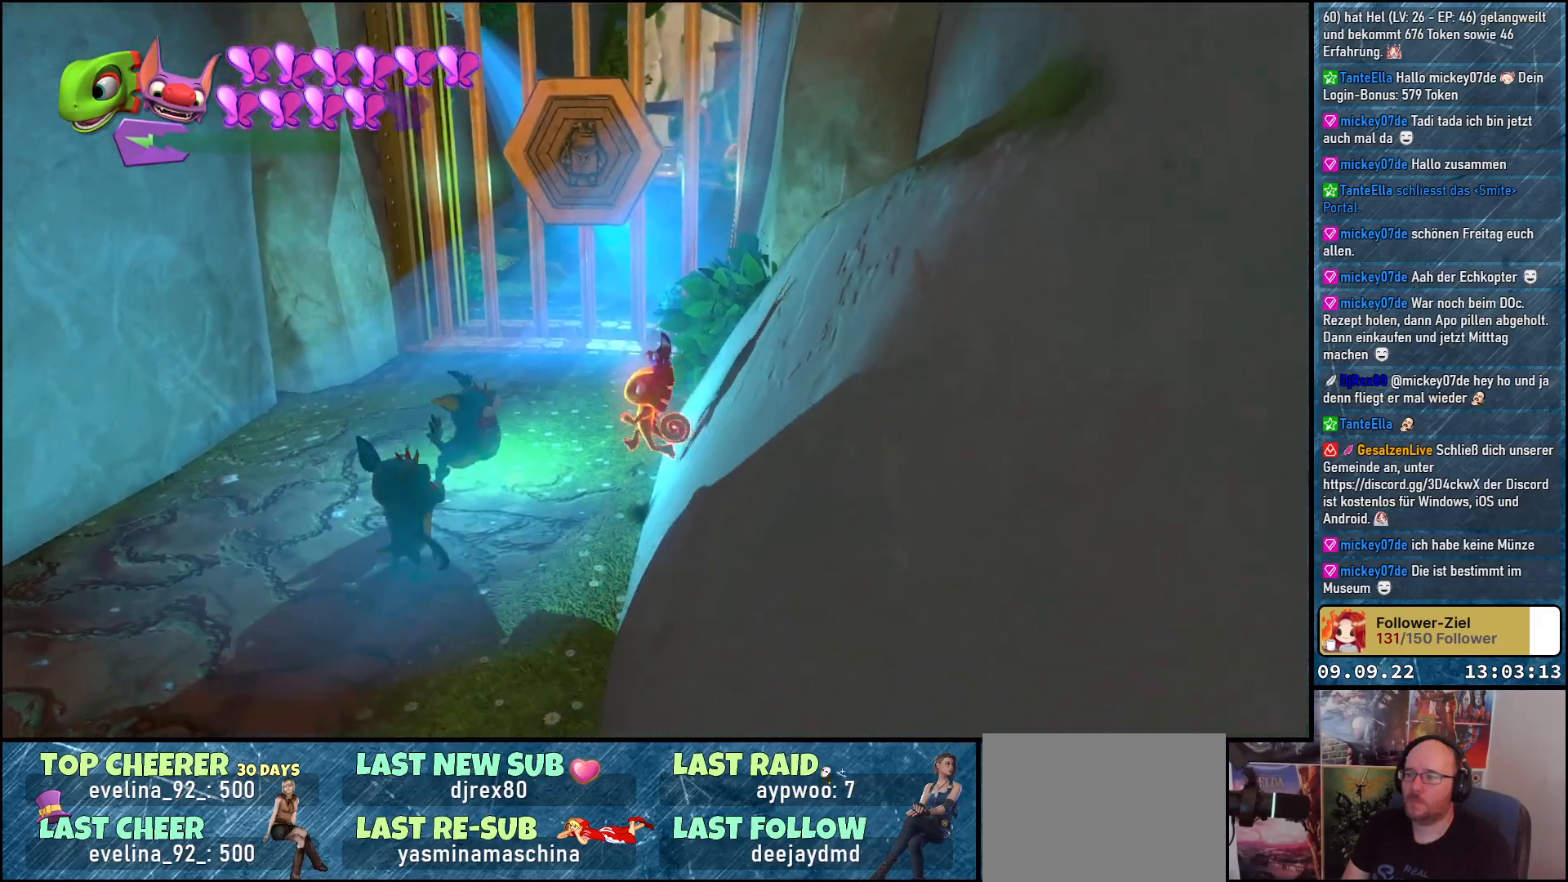
{"buttons": [], "left_stick": "down-left", "right_stick": "center", "events": [[50, "X", "down"], [100, "X", "up"], [117, "X", "down"], [133, "X", "up"], [200, "X", "down"], [283, "left_stick", "up-left"], [300, "X", "up"], [383, "X", "down"], [483, "X", "up"], [500, "left_stick", "down-left"]]}
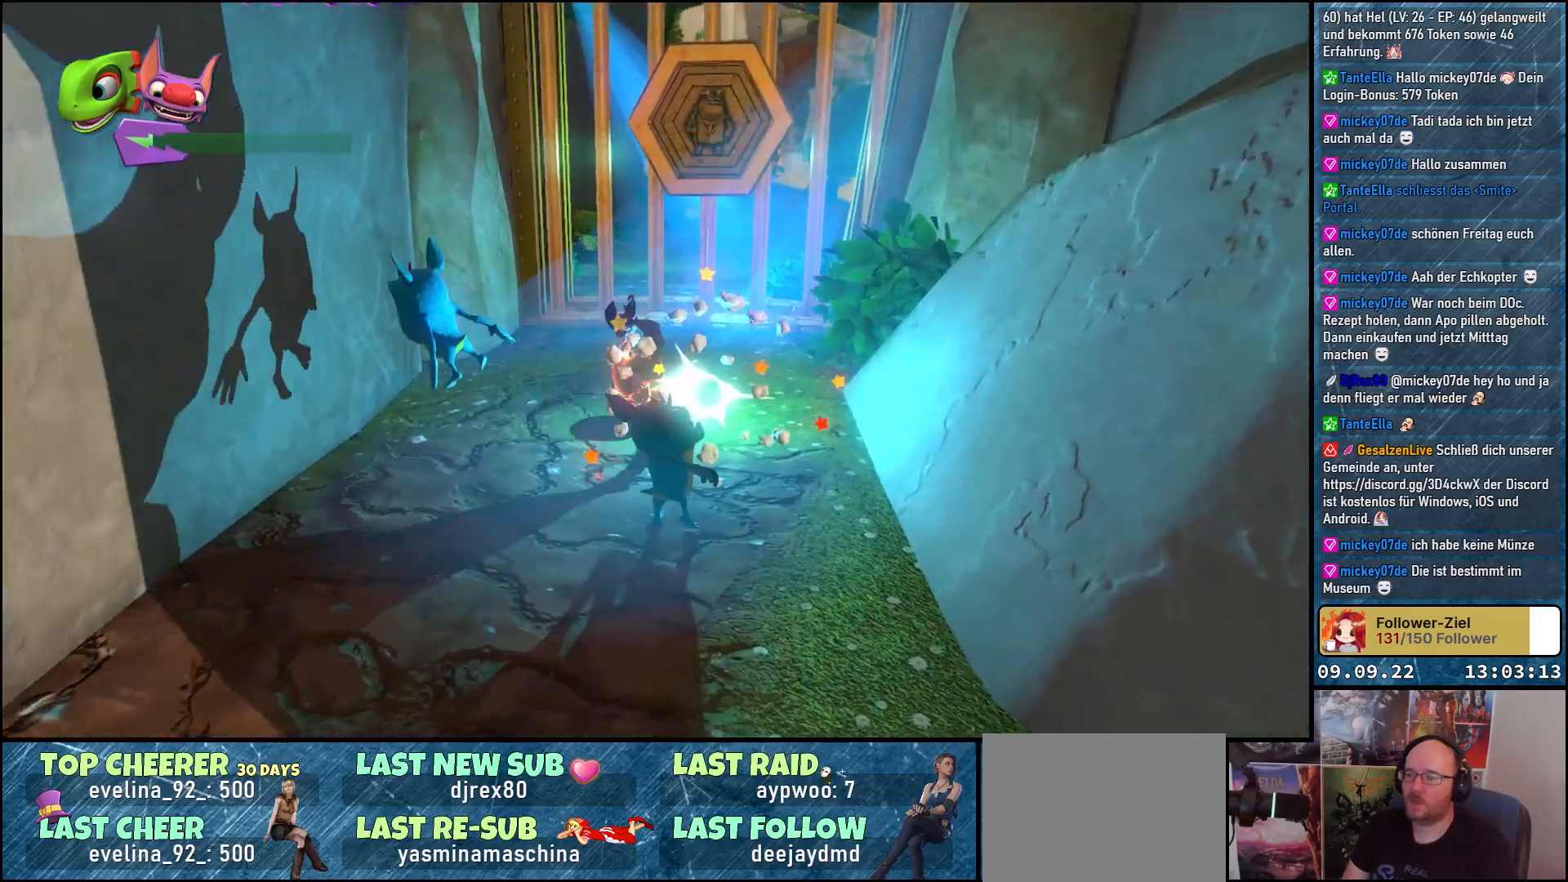
{"buttons": [], "left_stick": "down-right", "right_stick": "center", "events": [[50, "left_stick", "down"], [67, "X", "down"], [100, "X", "up"], [217, "X", "down"], [217, "left_stick", "down-right"], [300, "X", "up"], [383, "left_stick", "right"], [400, "X", "down"], [433, "X", "up"], [500, "left_stick", "down-right"]]}
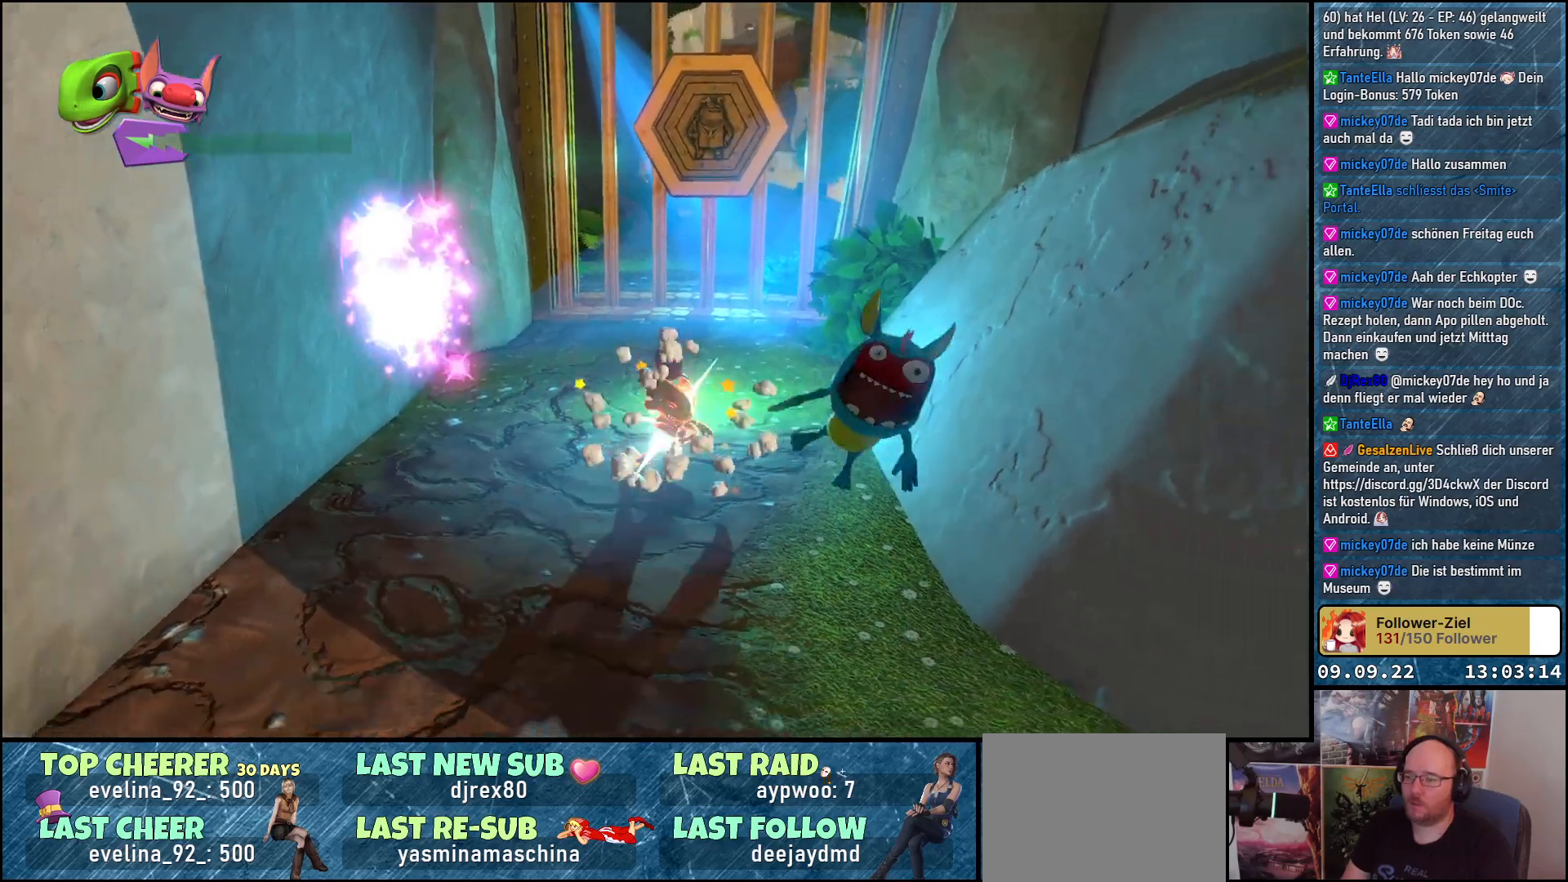
{"buttons": [], "left_stick": "down", "right_stick": "center", "events": [[17, "X", "down"], [100, "left_stick", "down"], [117, "X", "up"]]}
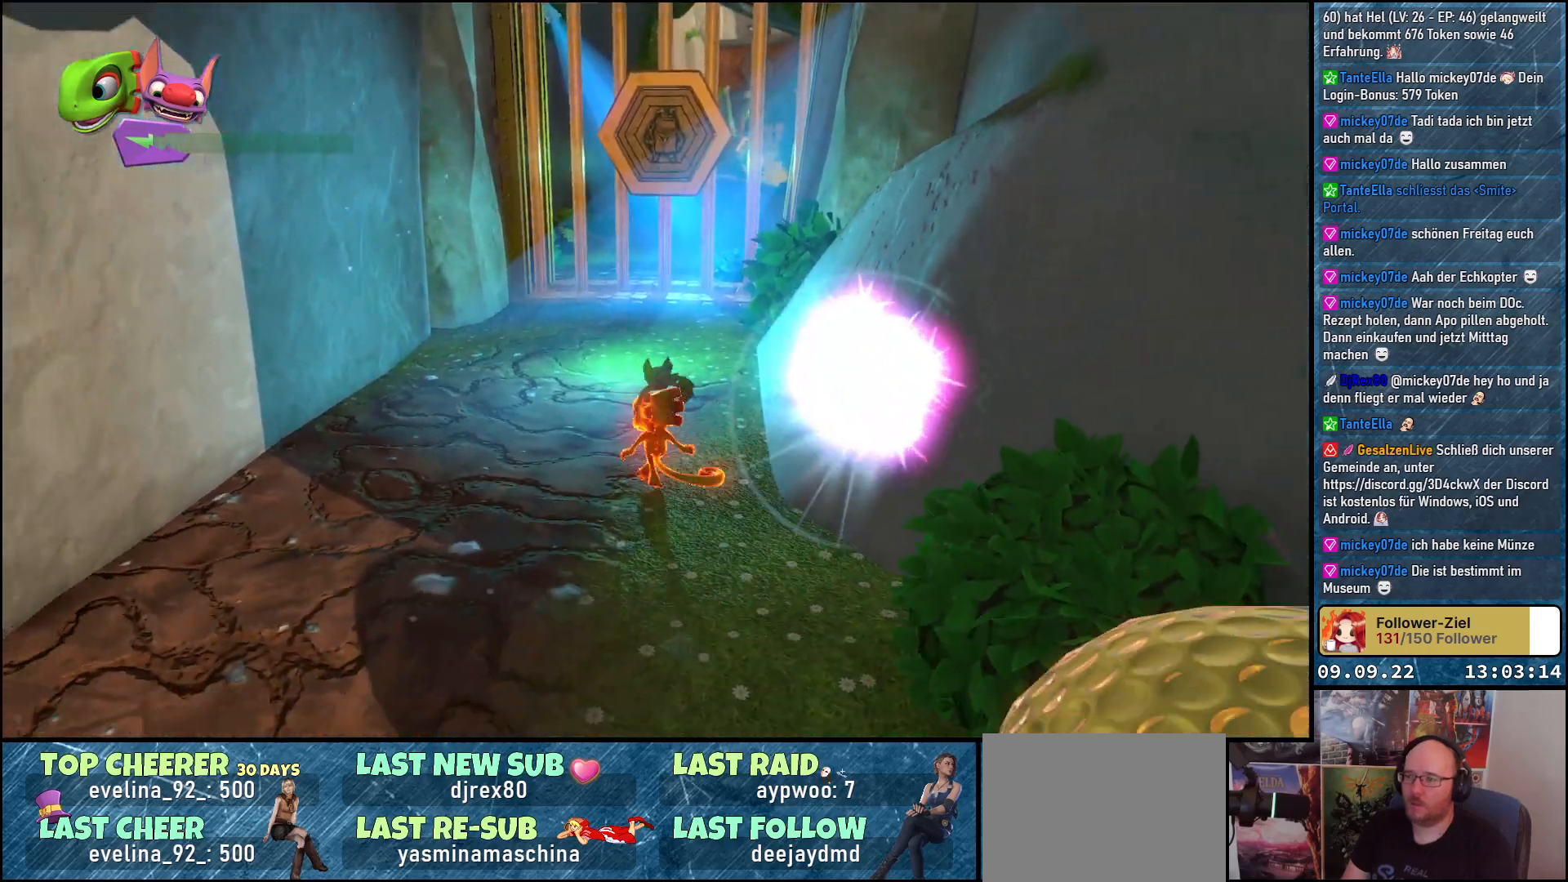
{"buttons": [], "left_stick": "down", "right_stick": "center", "events": []}
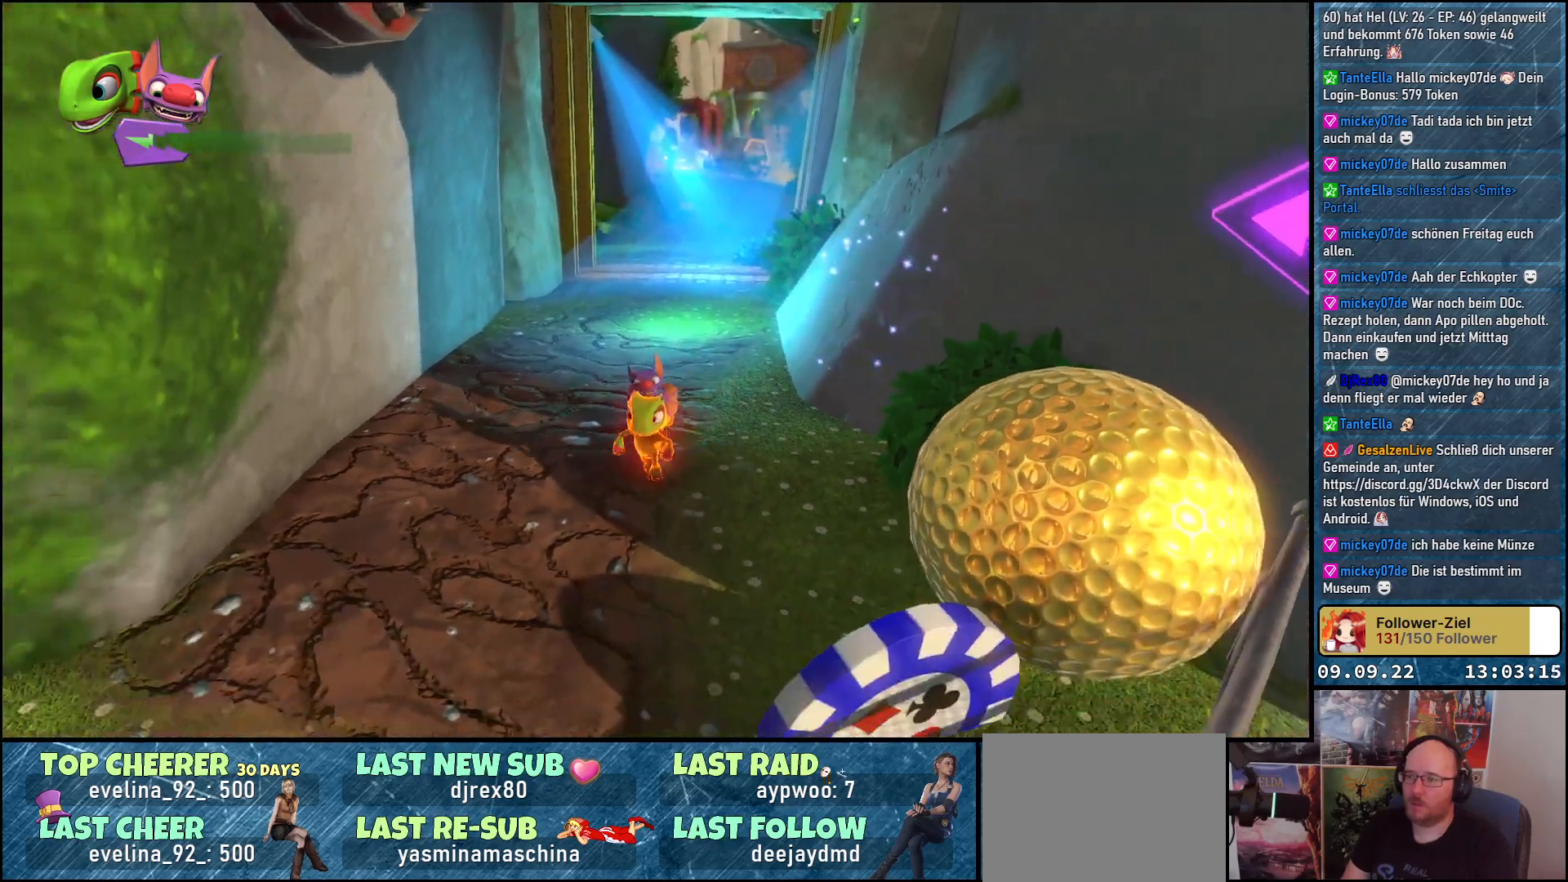
{"buttons": [], "left_stick": "down", "right_stick": "center", "events": [[150, "right_stick", "right"], [333, "right_stick", "center"]]}
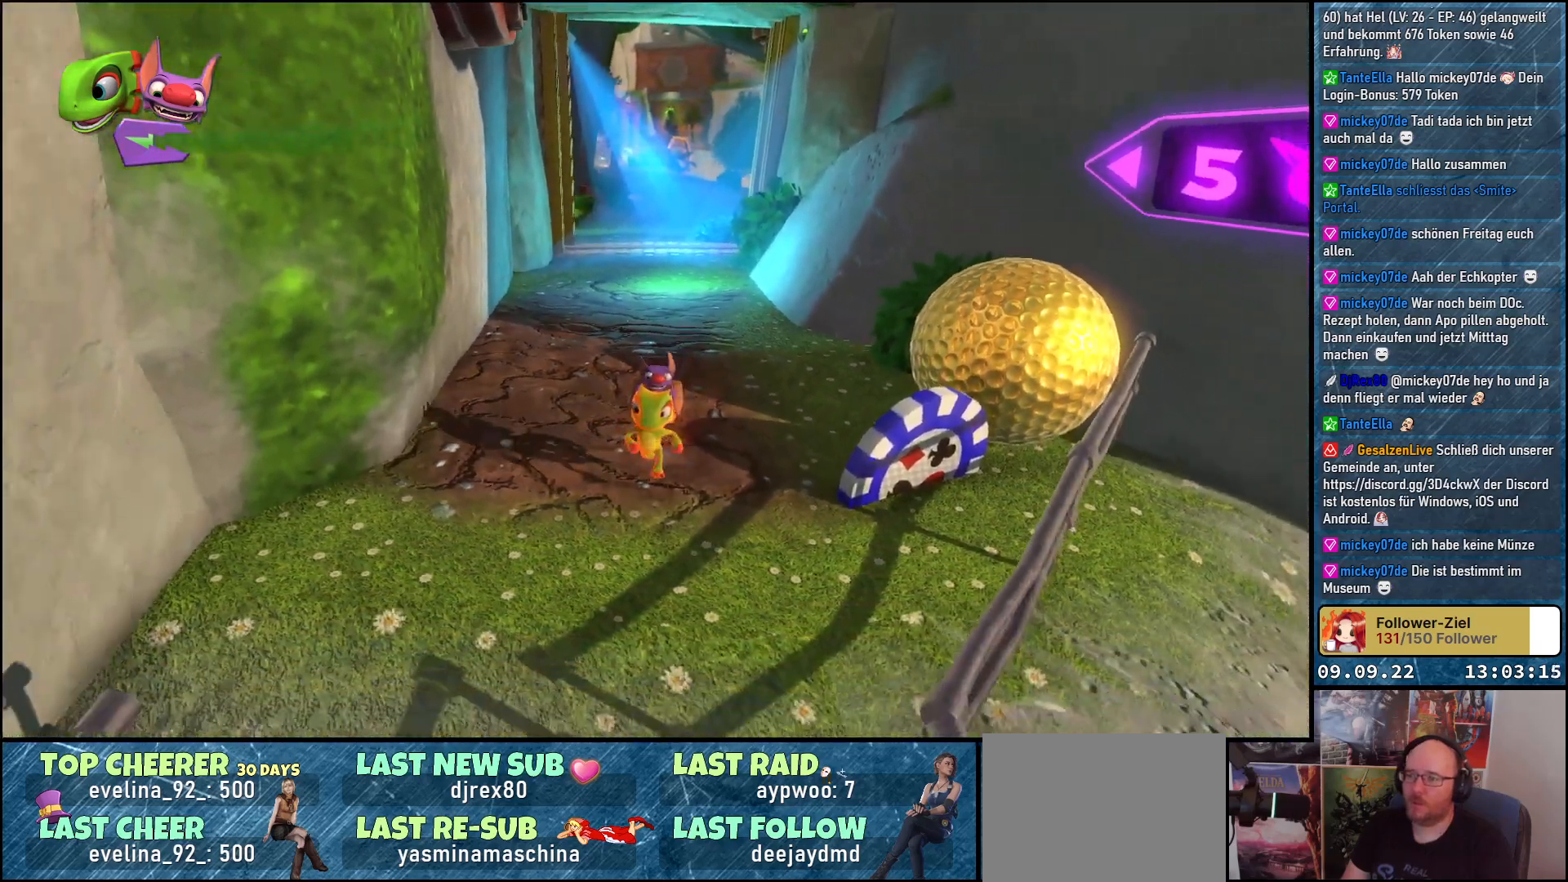
{"buttons": [], "left_stick": "down", "right_stick": "center", "events": []}
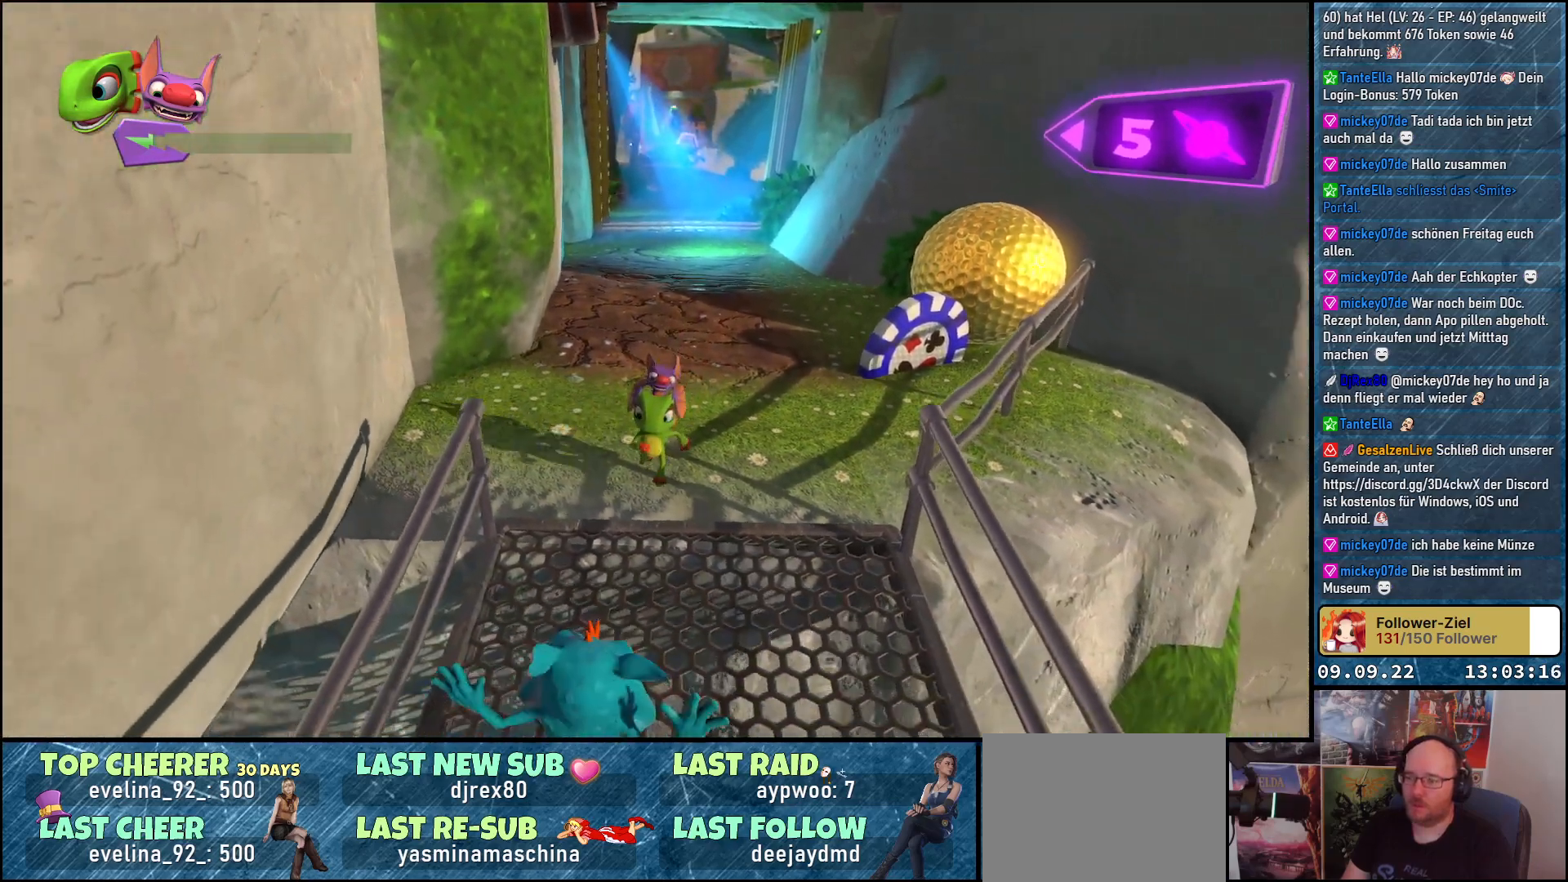
{"buttons": [], "left_stick": "down", "right_stick": "center", "events": [[217, "X", "down"], [367, "X", "up"]]}
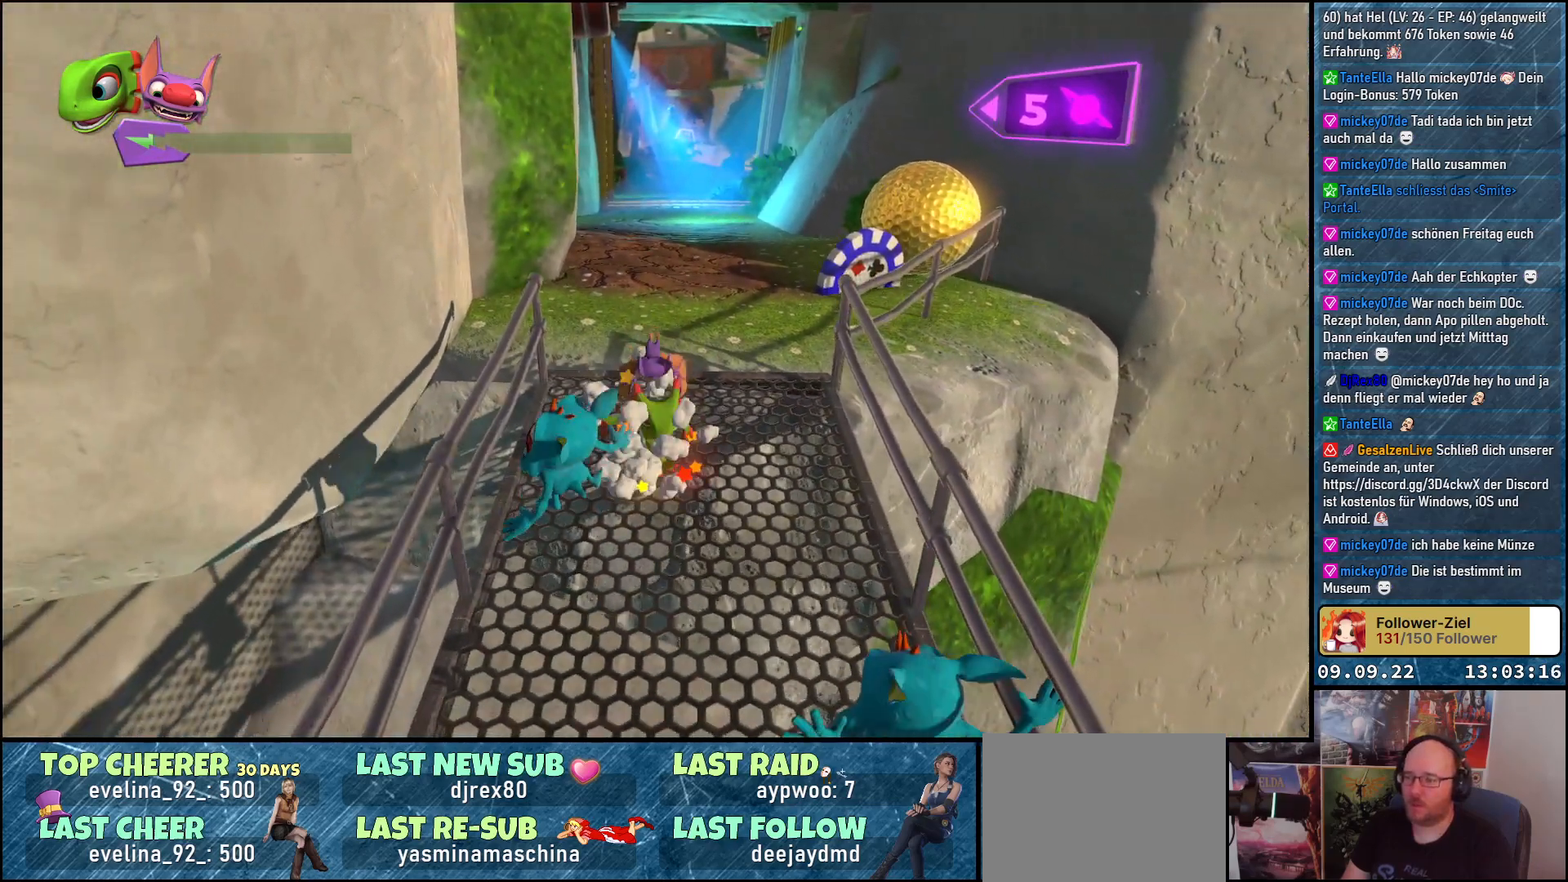
{"buttons": ["X"], "left_stick": "down-right", "right_stick": "center", "events": [[433, "X", "down"], [483, "left_stick", "down-right"]]}
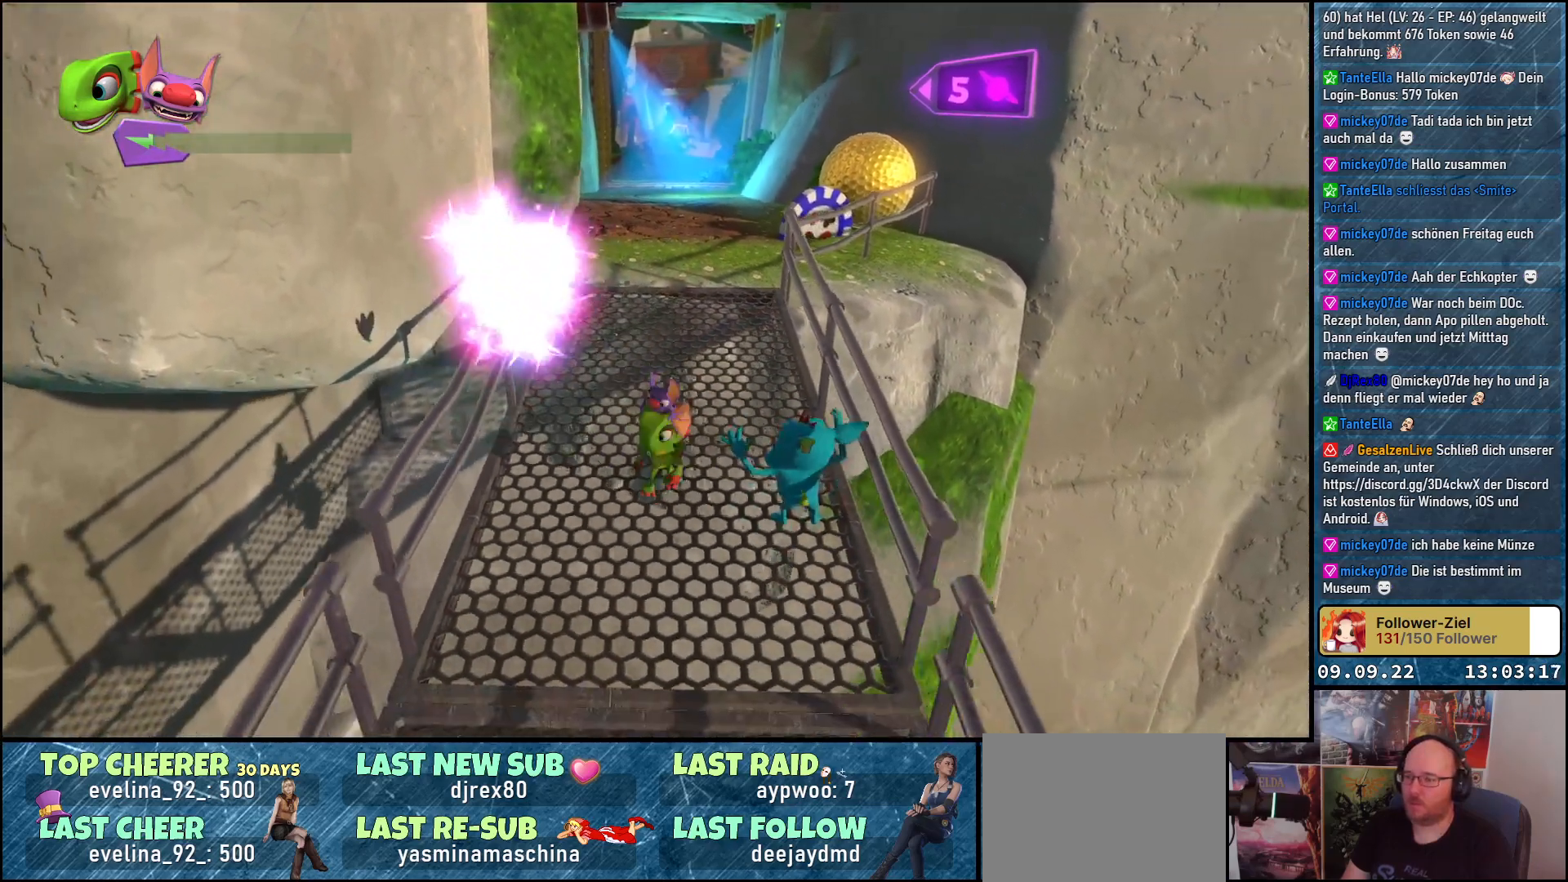
{"buttons": [], "left_stick": "down", "right_stick": "center", "events": [[83, "X", "up"], [283, "left_stick", "down"]]}
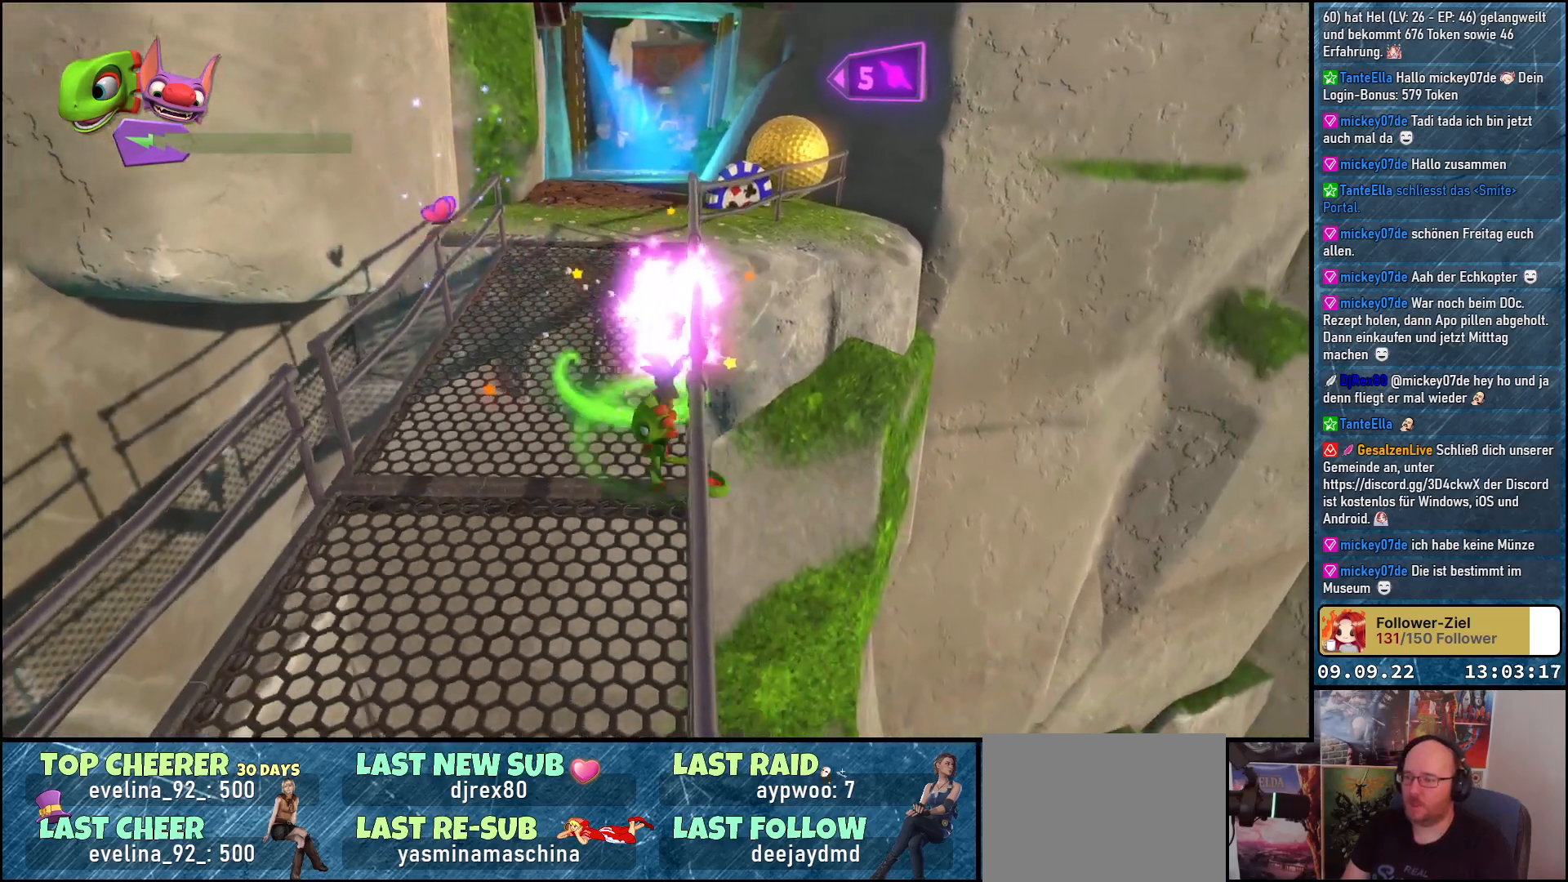
{"buttons": [], "left_stick": "up-left", "right_stick": "center", "events": [[300, "left_stick", "left"], [367, "left_stick", "up-left"]]}
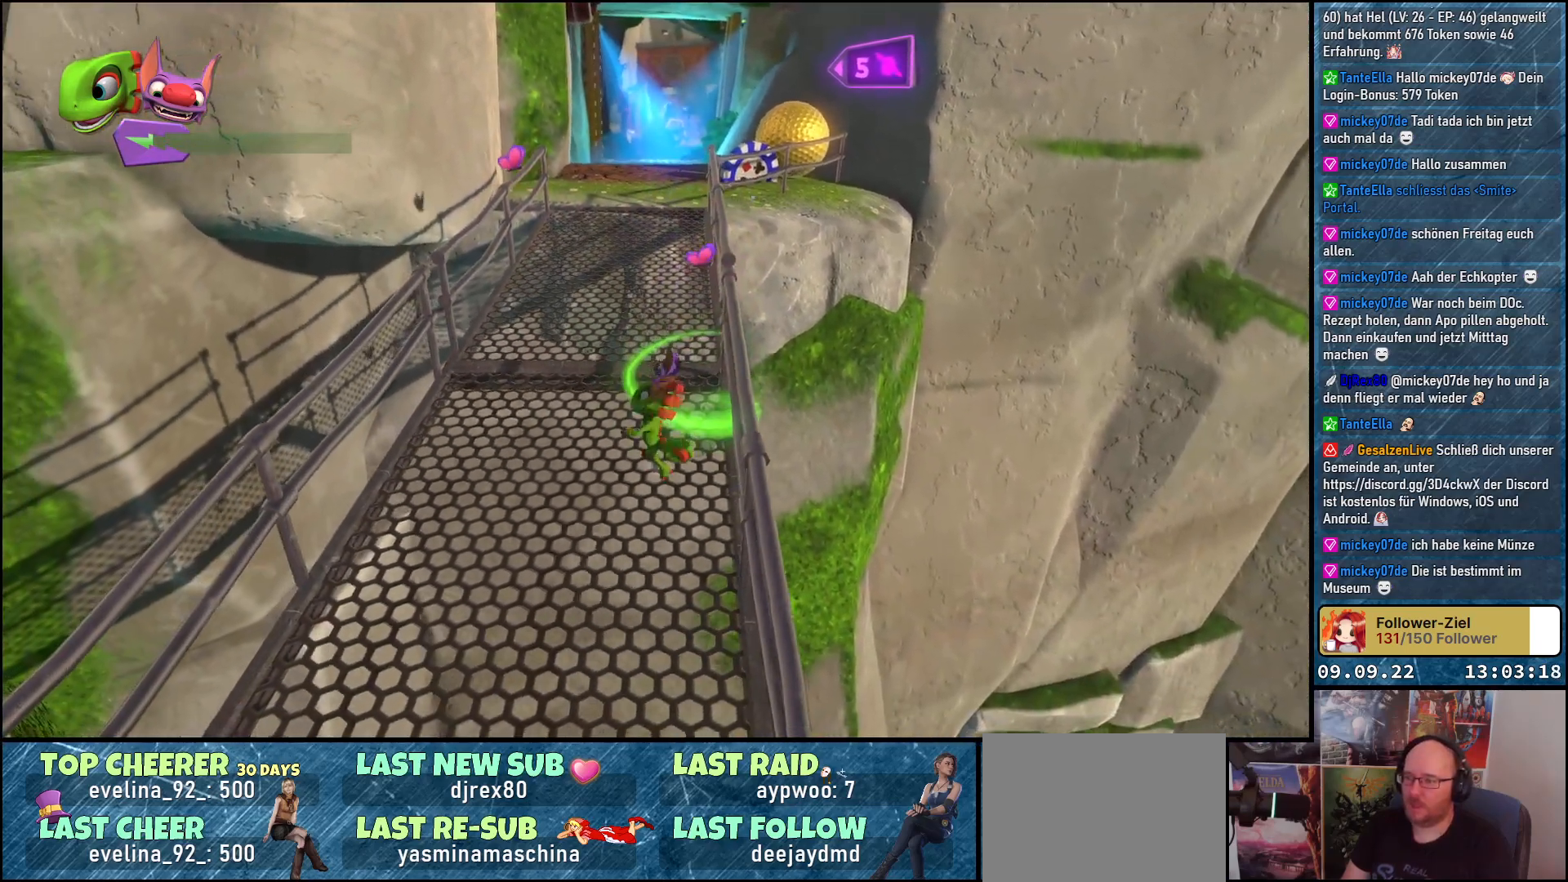
{"buttons": [], "left_stick": "up", "right_stick": "center", "events": [[50, "left_stick", "up"], [417, "B", "down"], [483, "B", "up"]]}
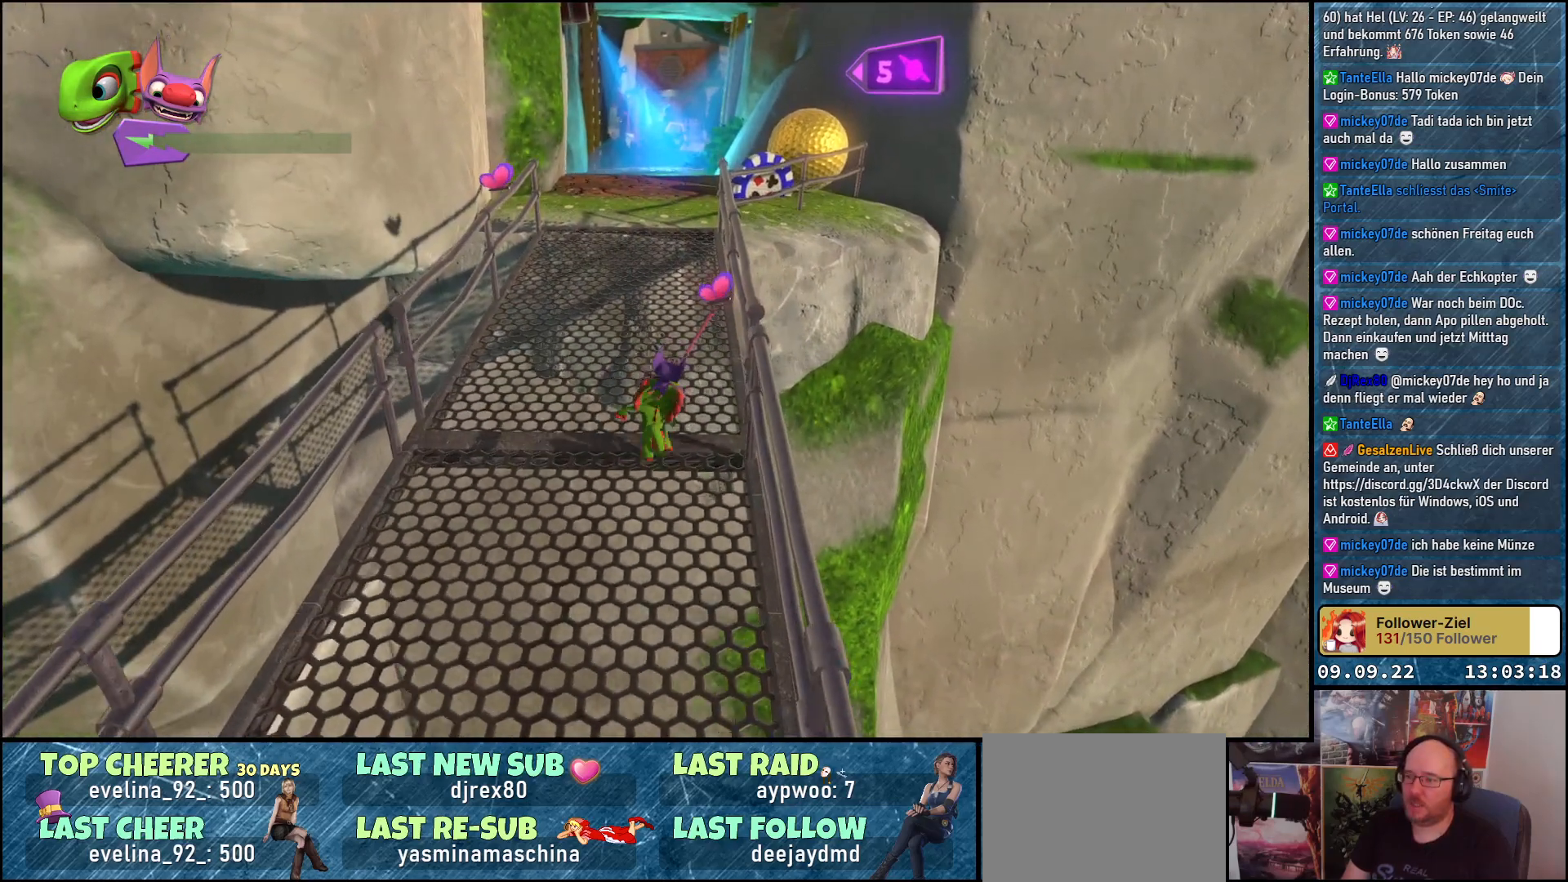
{"buttons": [], "left_stick": "up-left", "right_stick": "center", "events": [[100, "left_stick", "center"], [267, "left_stick", "up"], [400, "left_stick", "up-left"]]}